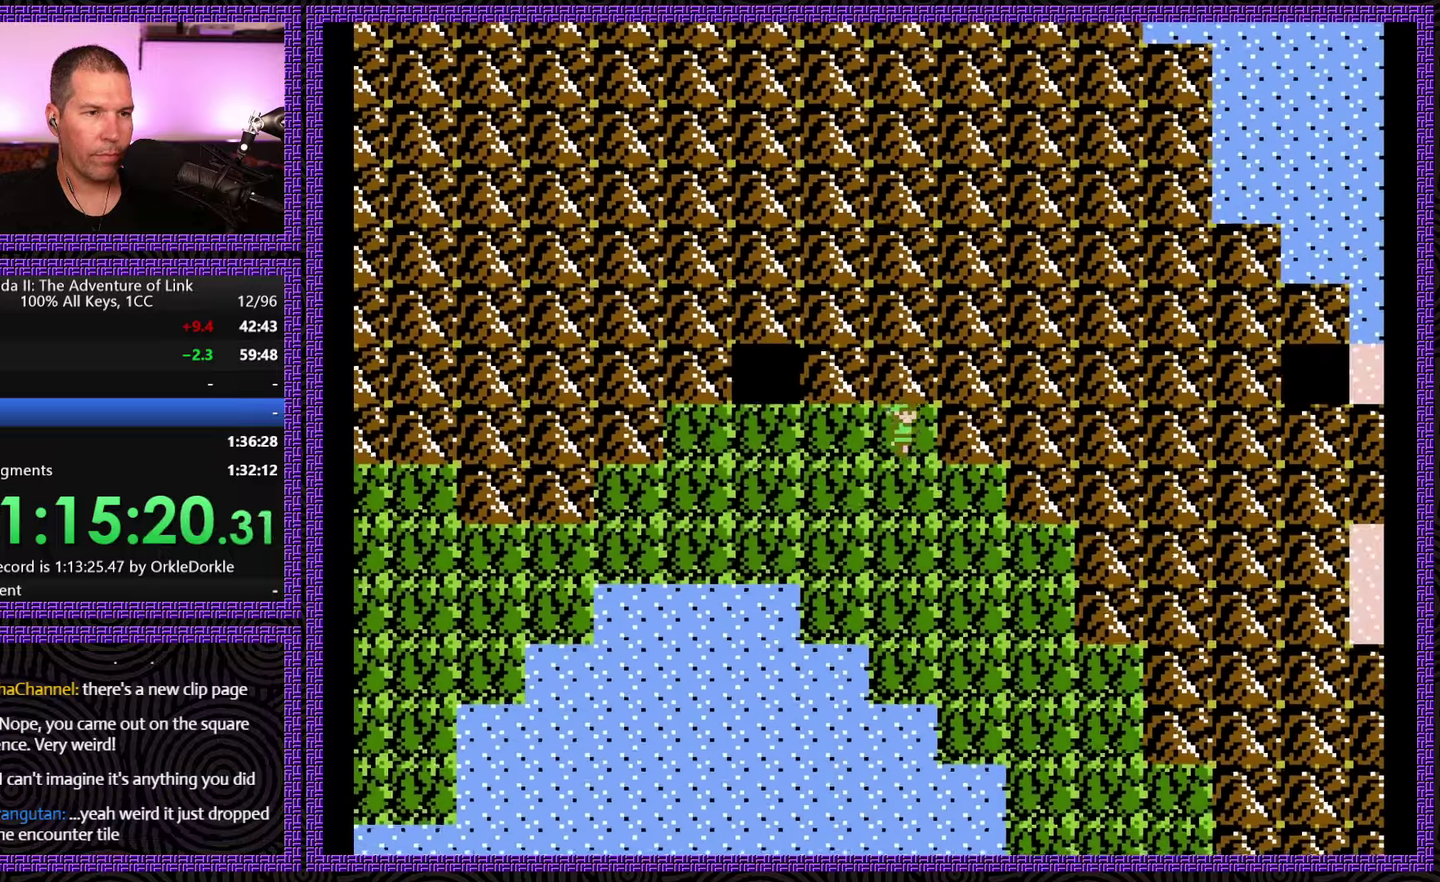
Gameplay with a controller (Nintendo layout); each line is a JSON object with the inputs held at the frame after it. "events" lists button and stick changes between this image and that frame as [ms after this image, input, new state], when the widget could be followed in between. Not read: L3 R3.
{"buttons": ["DPAD_RIGHT"], "events": [[83, "DPAD_DOWN", "up"], [83, "DPAD_RIGHT", "down"], [333, "DPAD_DOWN", "down"], [433, "DPAD_DOWN", "up"]]}
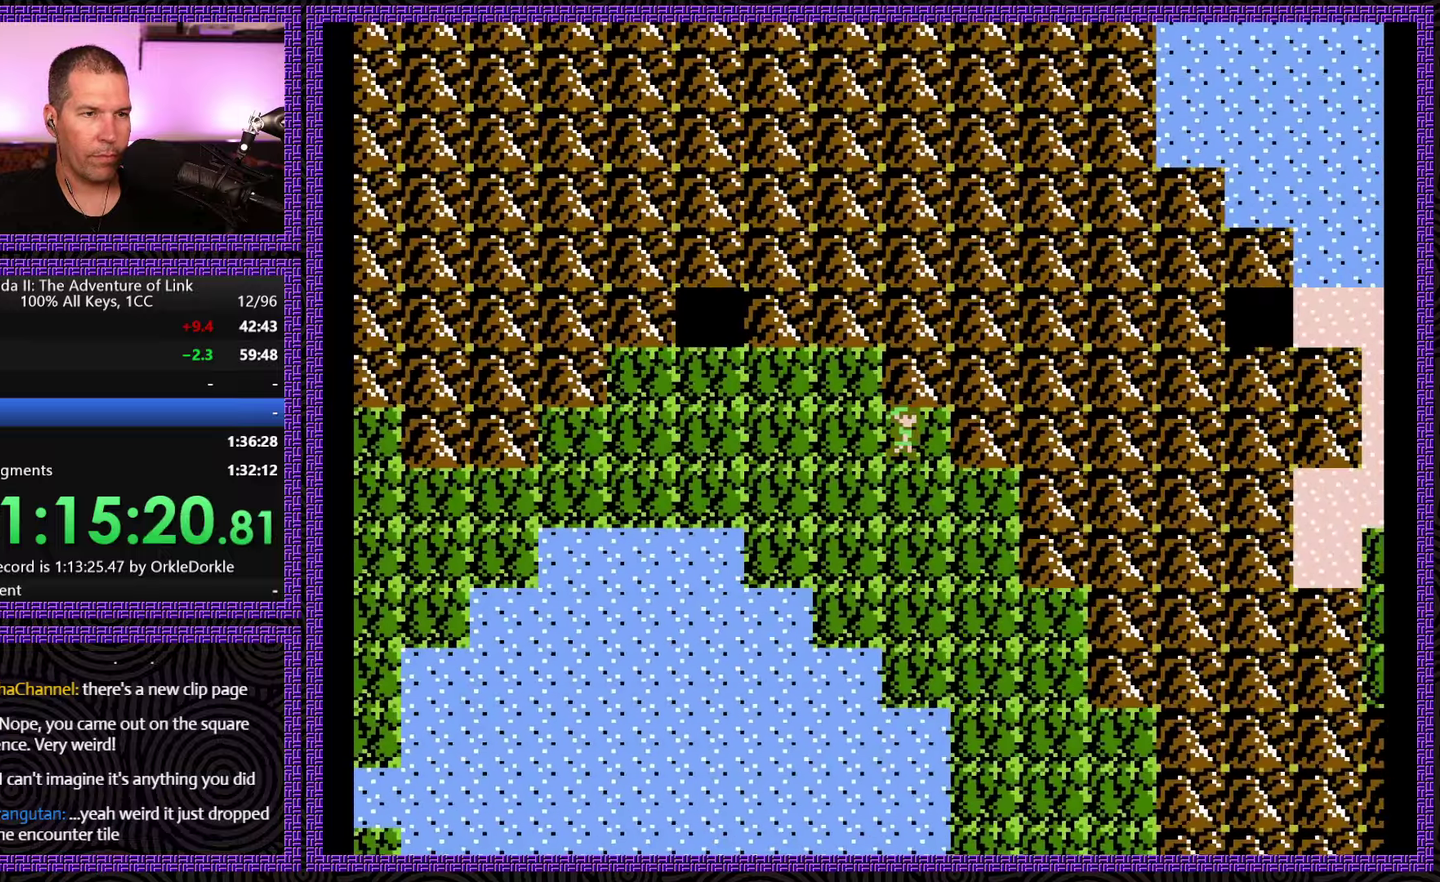
{"buttons": ["DPAD_RIGHT"], "events": [[83, "DPAD_DOWN", "down"], [117, "DPAD_RIGHT", "up"], [283, "DPAD_RIGHT", "down"], [367, "DPAD_DOWN", "up"]]}
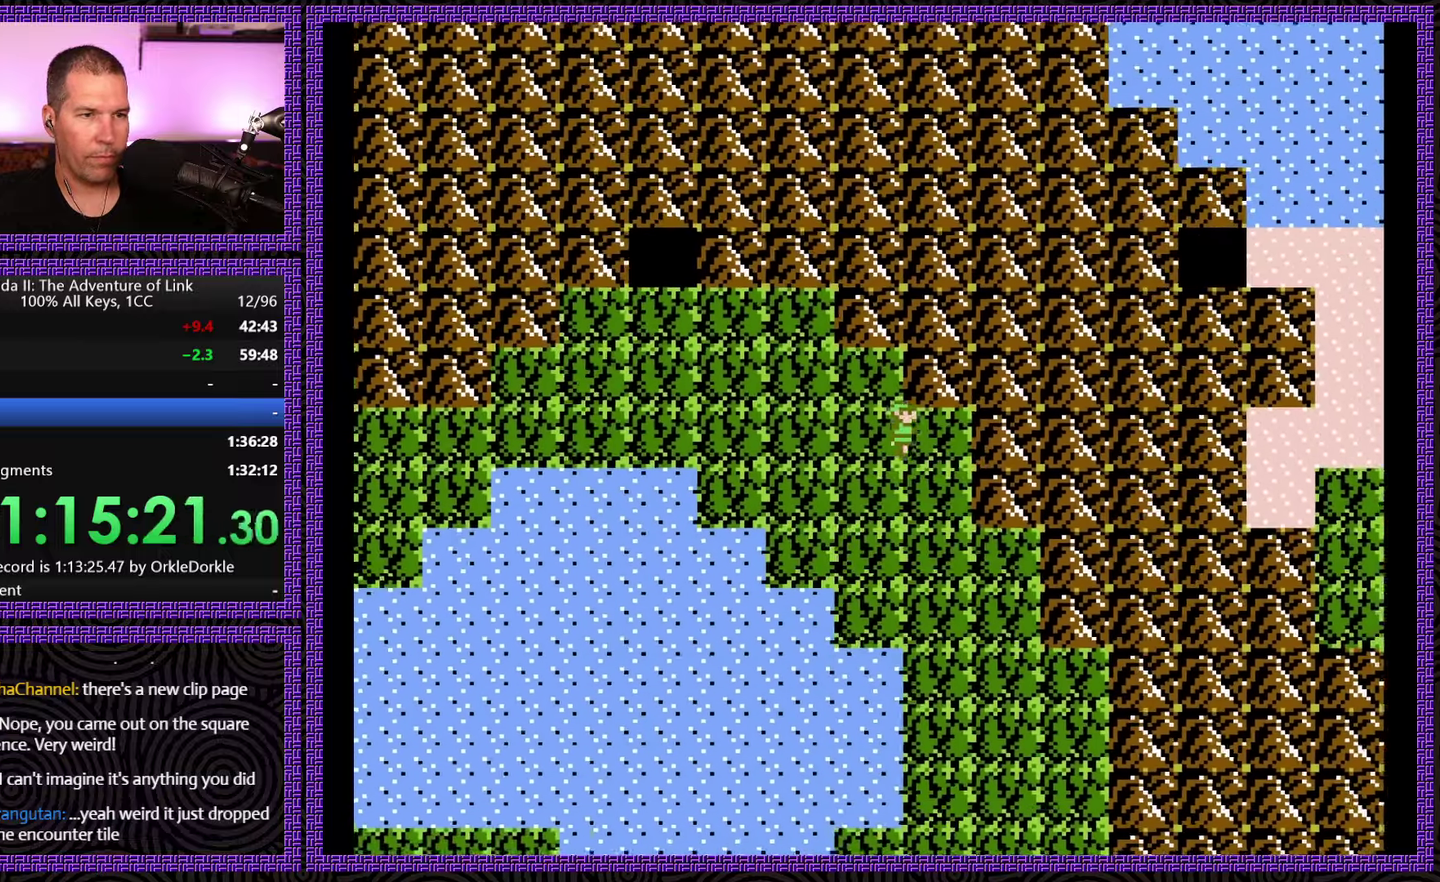
{"buttons": ["DPAD_DOWN"], "events": [[100, "DPAD_DOWN", "down"], [150, "DPAD_RIGHT", "up"]]}
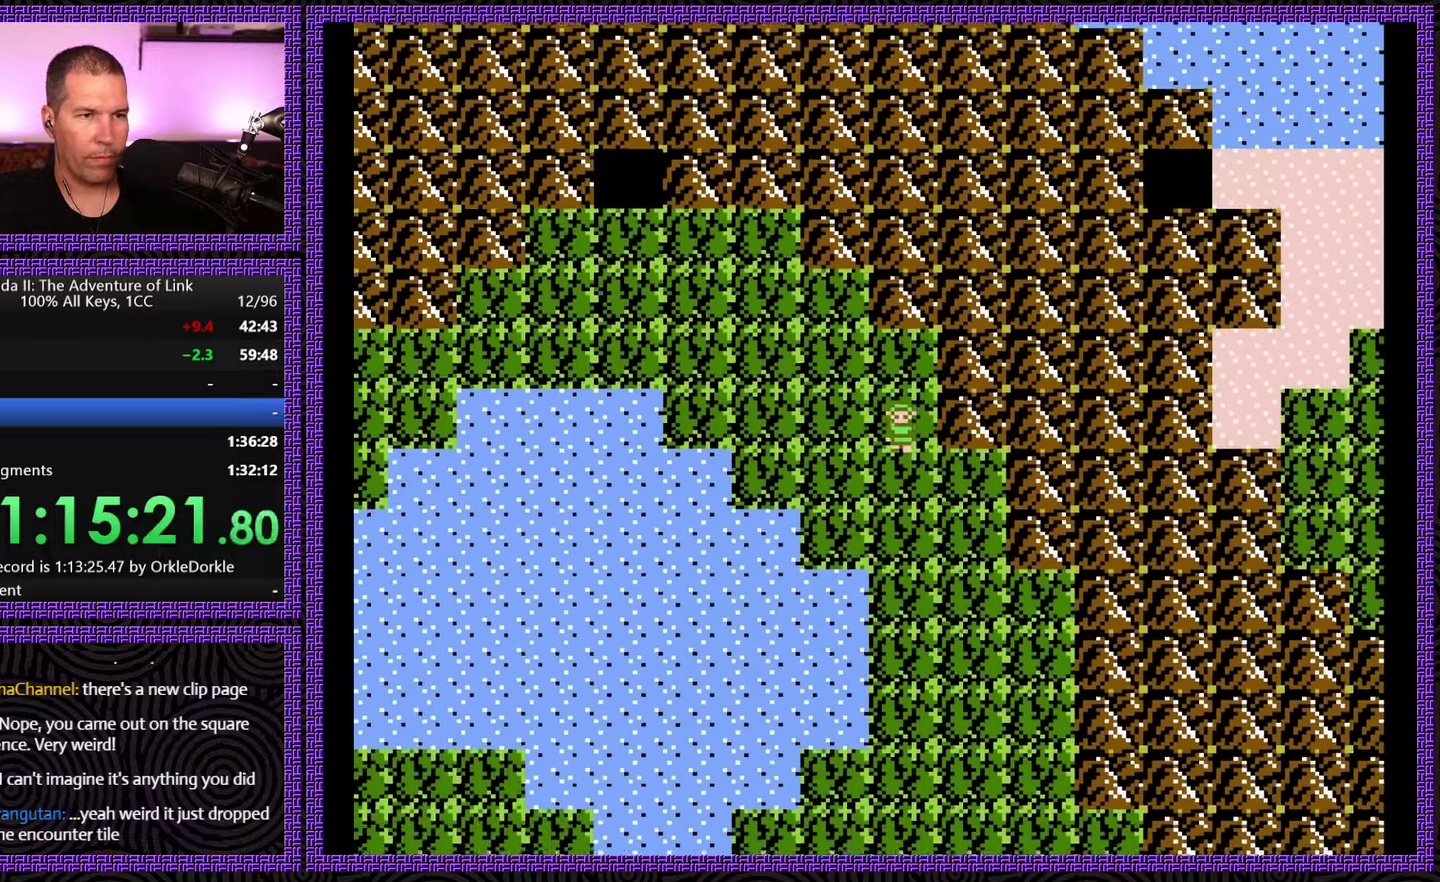
{"buttons": ["DPAD_RIGHT"], "events": [[117, "DPAD_RIGHT", "down"], [183, "DPAD_DOWN", "up"]]}
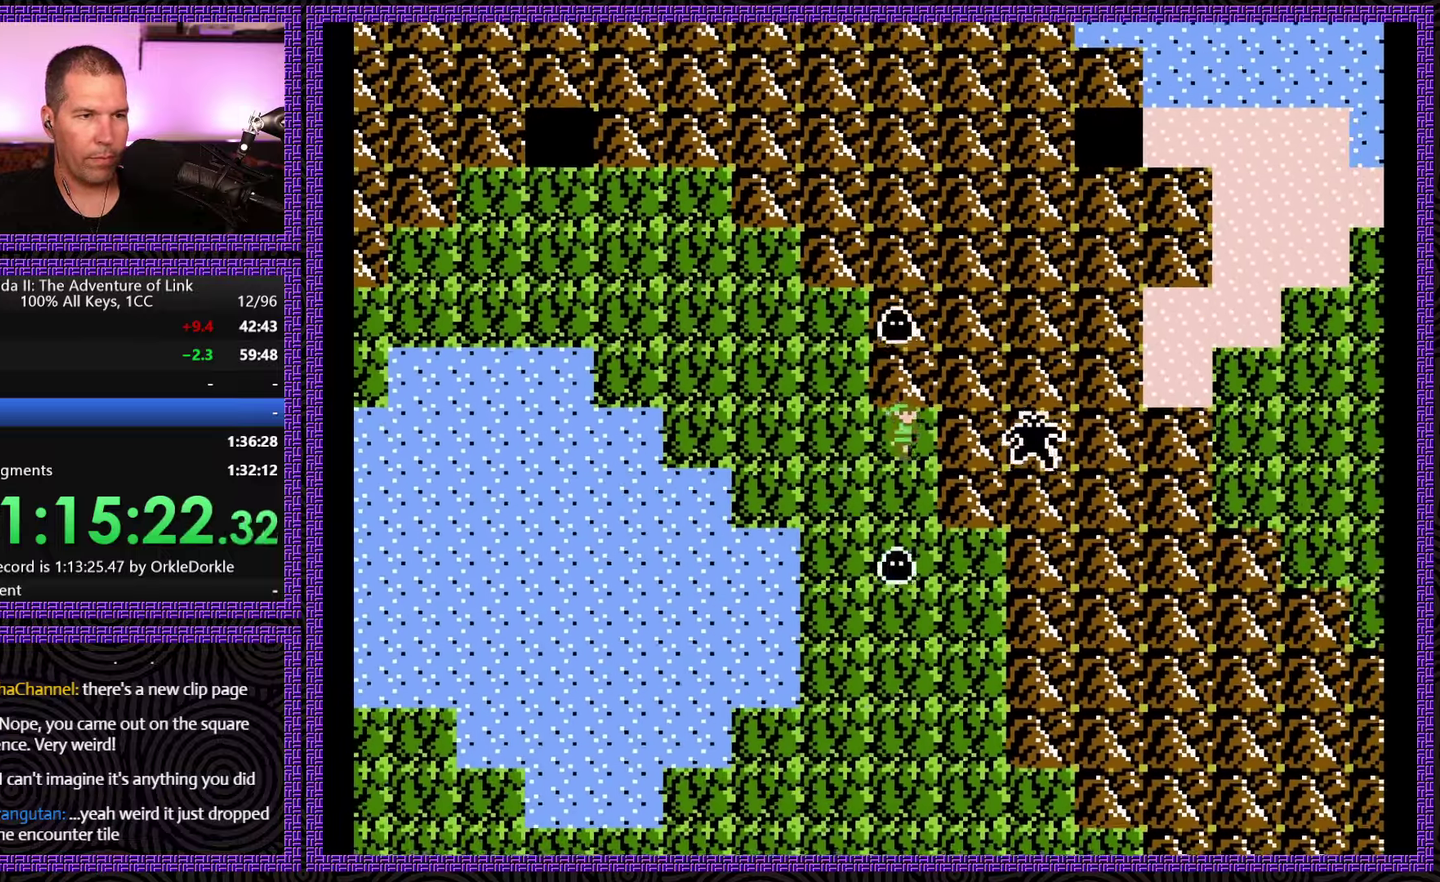
{"buttons": ["DPAD_DOWN", "DPAD_RIGHT"], "events": [[33, "DPAD_DOWN", "down"], [67, "DPAD_RIGHT", "up"], [383, "DPAD_RIGHT", "down"]]}
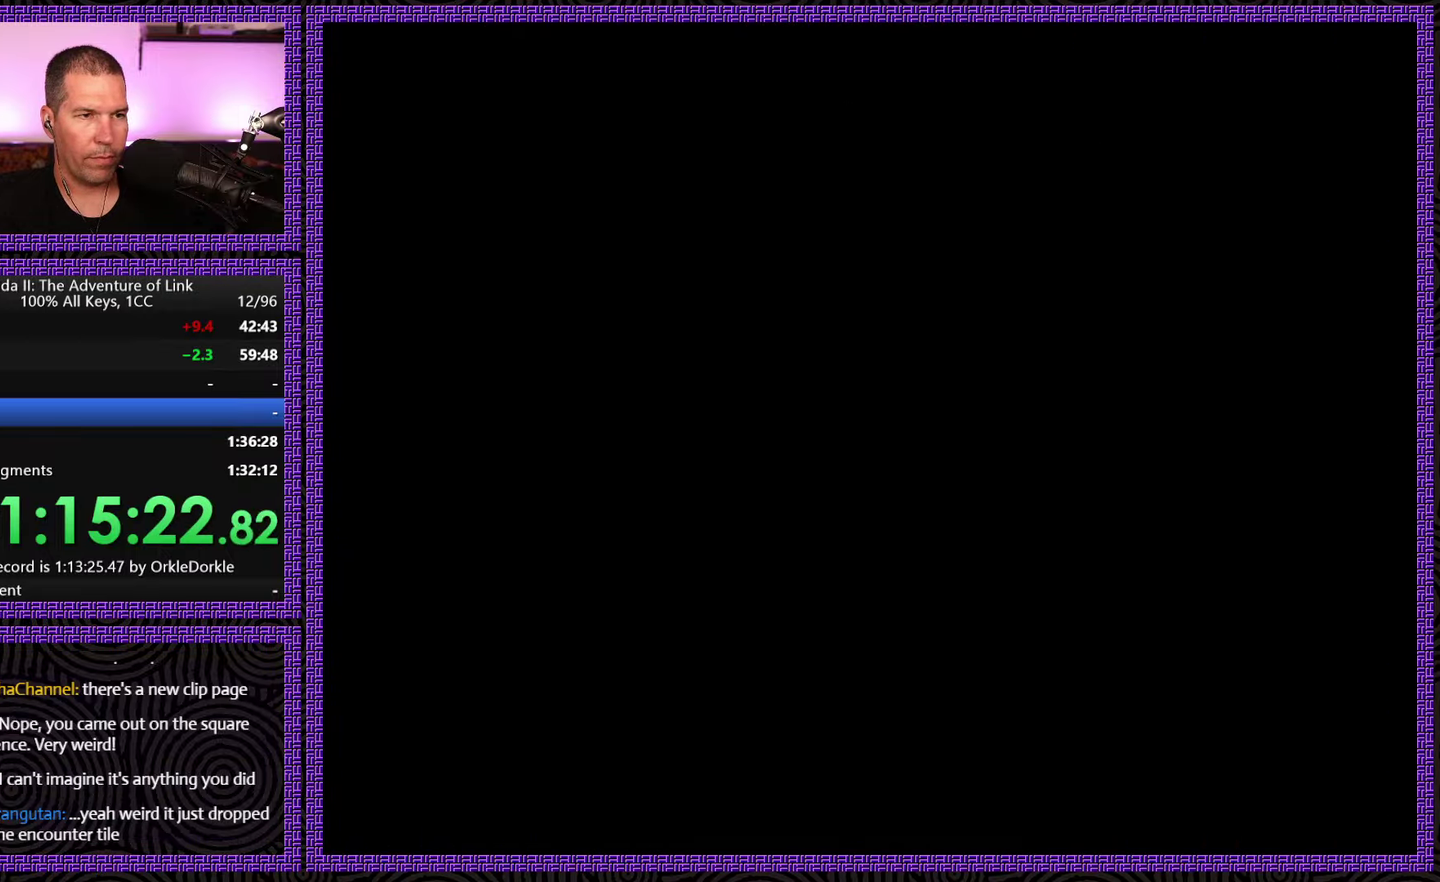
{"buttons": ["DPAD_LEFT"], "events": [[33, "DPAD_RIGHT", "up"], [67, "DPAD_DOWN", "up"], [200, "DPAD_LEFT", "down"]]}
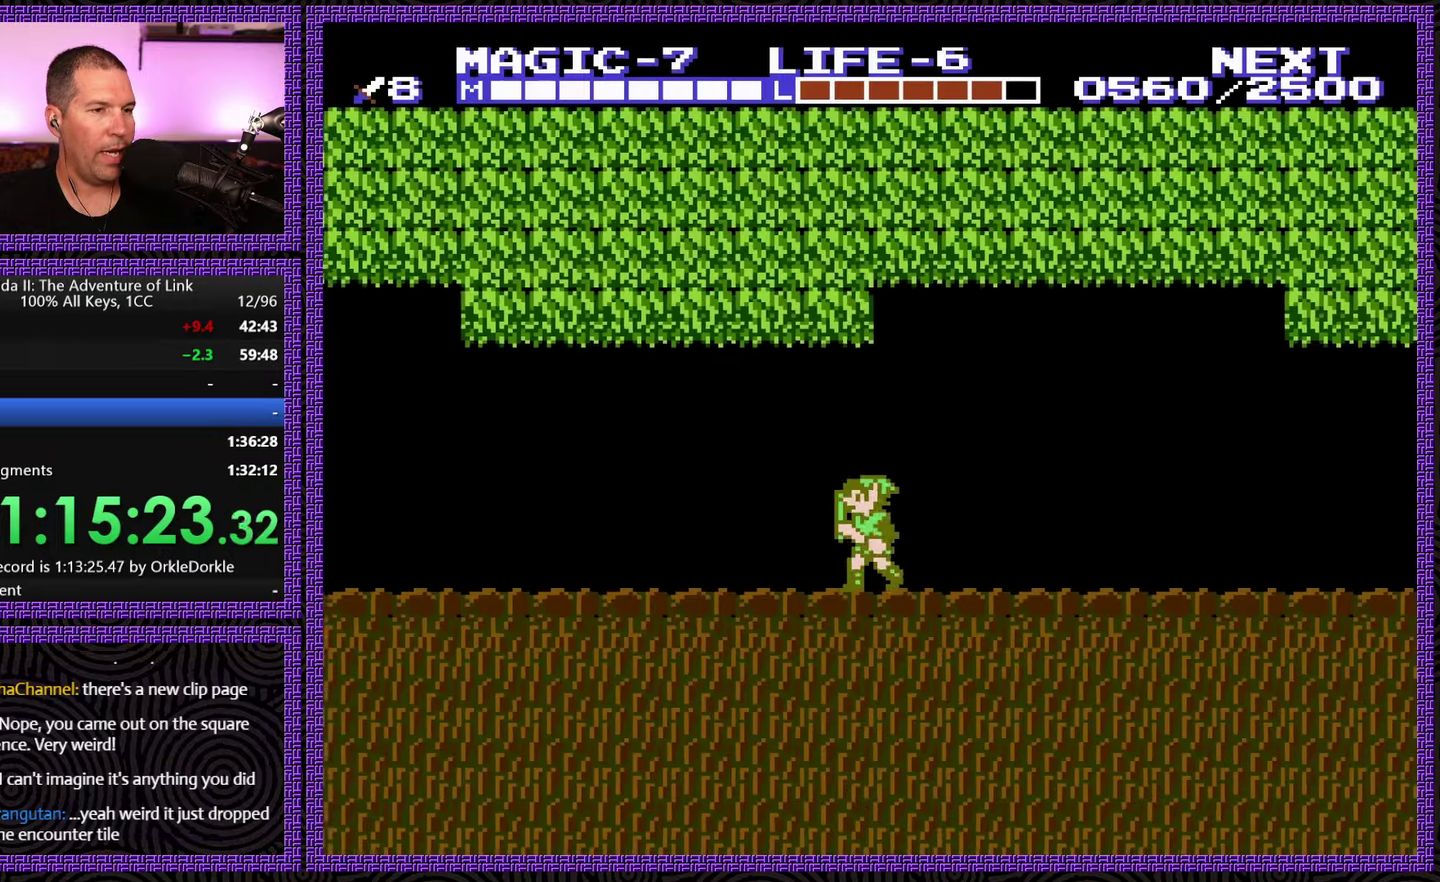
{"buttons": ["DPAD_LEFT"], "events": []}
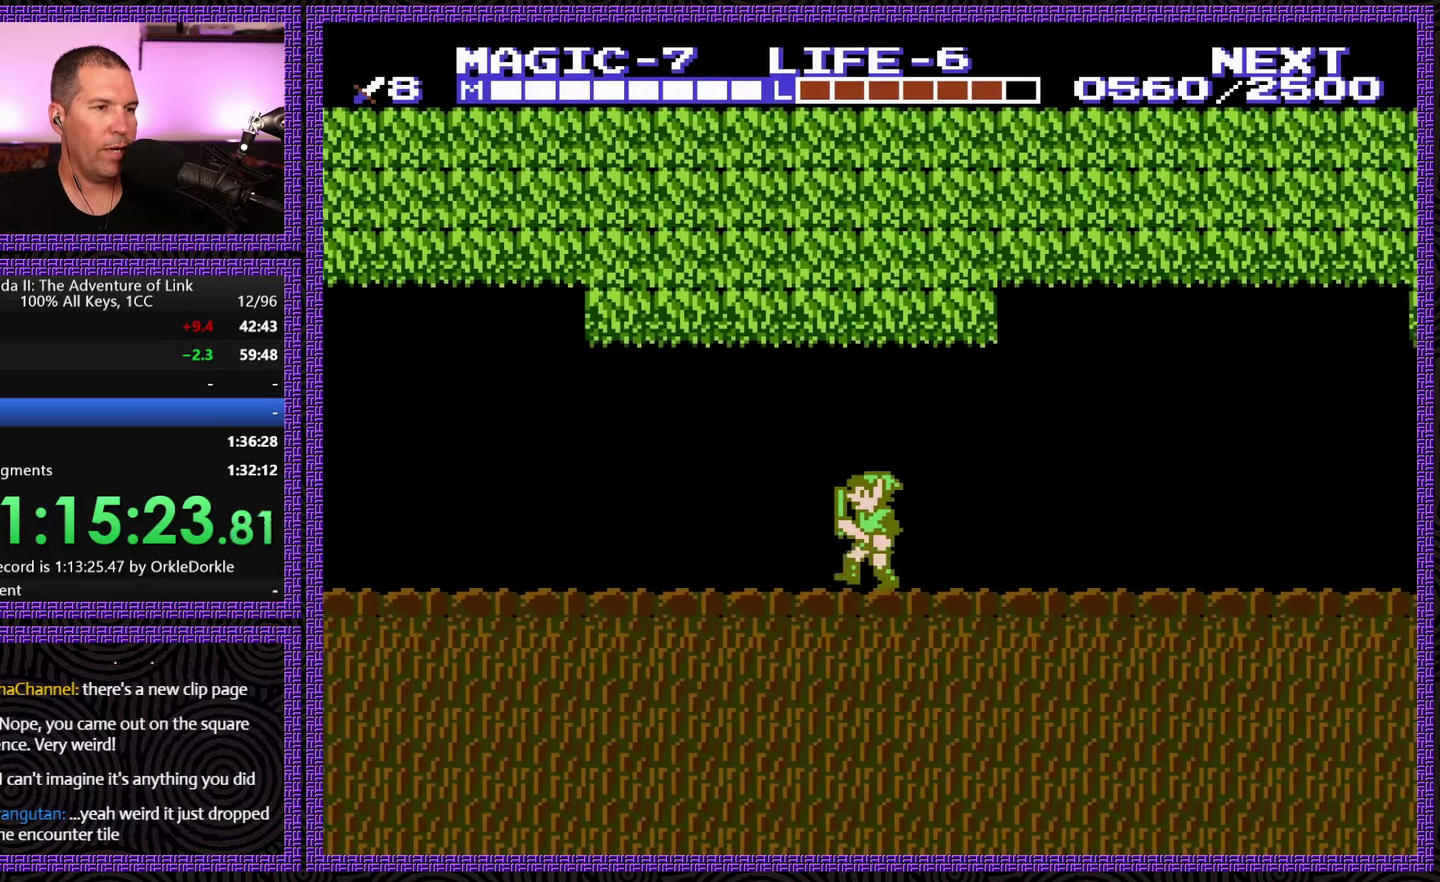
{"buttons": ["DPAD_LEFT"], "events": []}
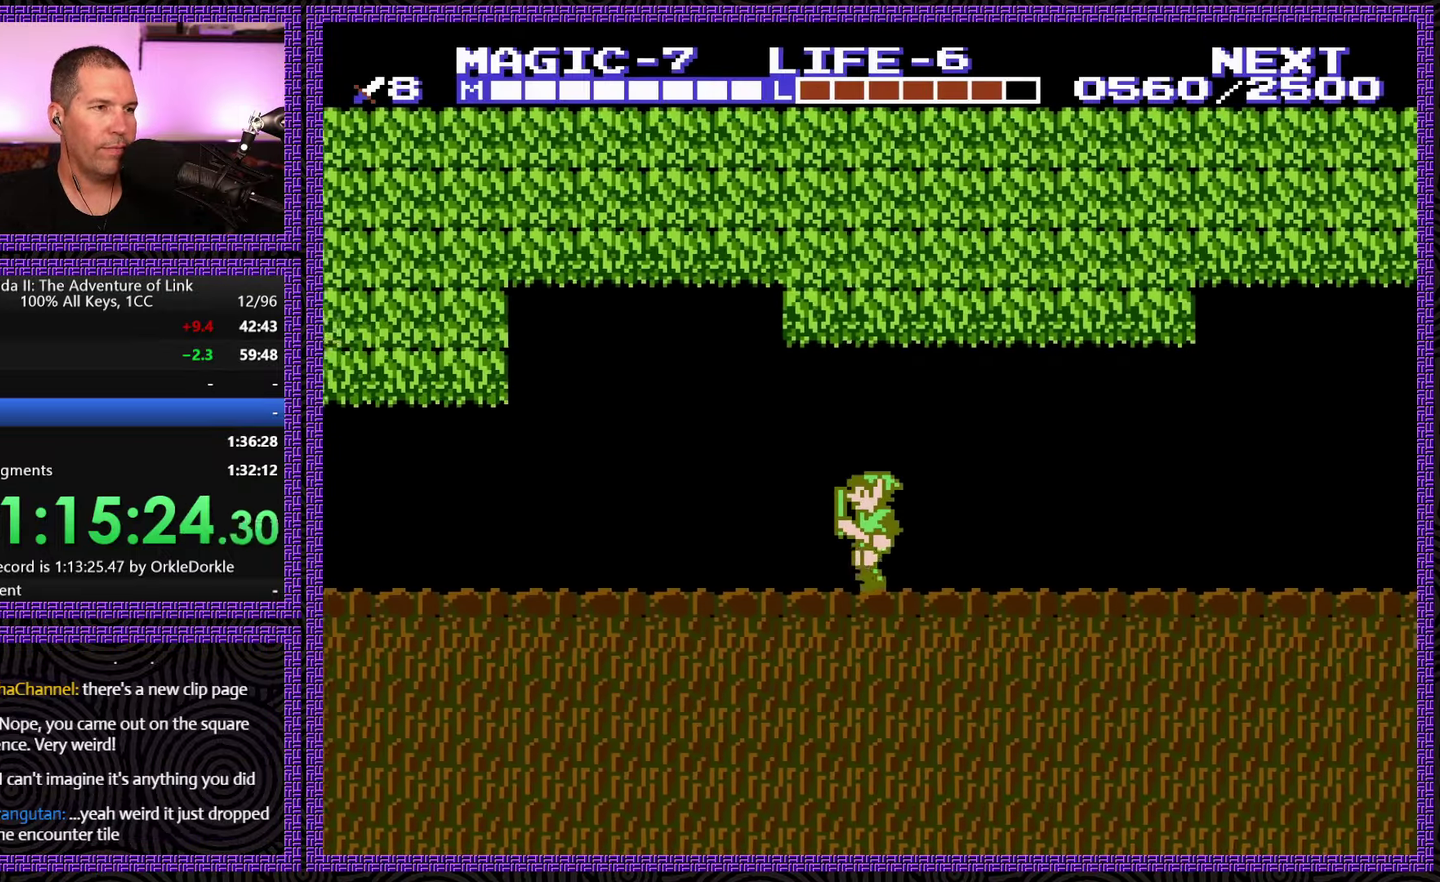
{"buttons": ["DPAD_LEFT"], "events": []}
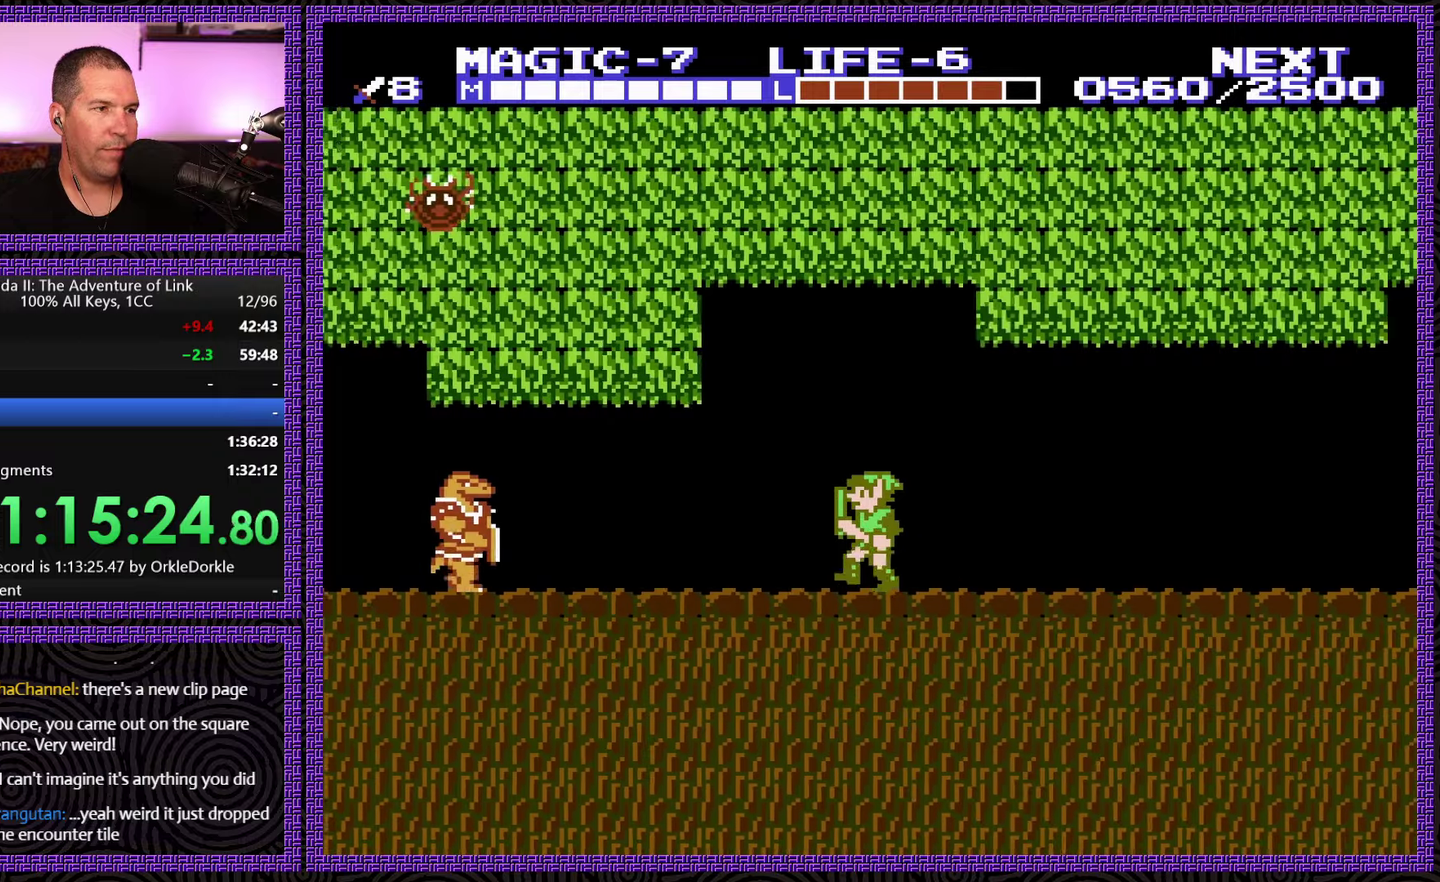
{"buttons": ["A", "DPAD_DOWN", "DPAD_LEFT"], "events": [[317, "A", "down"], [450, "DPAD_DOWN", "down"]]}
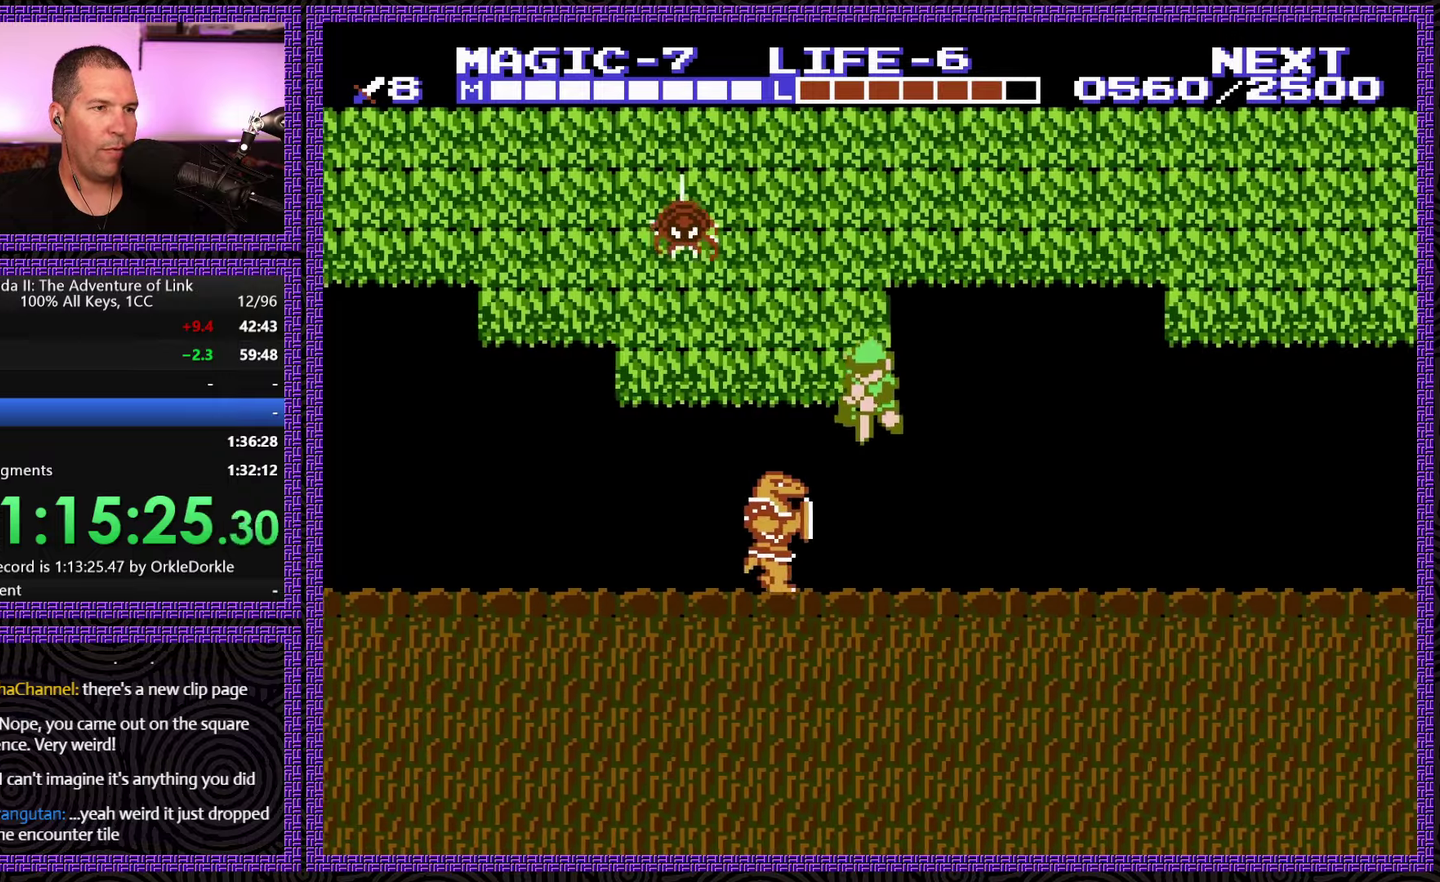
{"buttons": ["B", "DPAD_DOWN"], "events": [[100, "A", "up"], [117, "DPAD_LEFT", "up"], [500, "B", "down"]]}
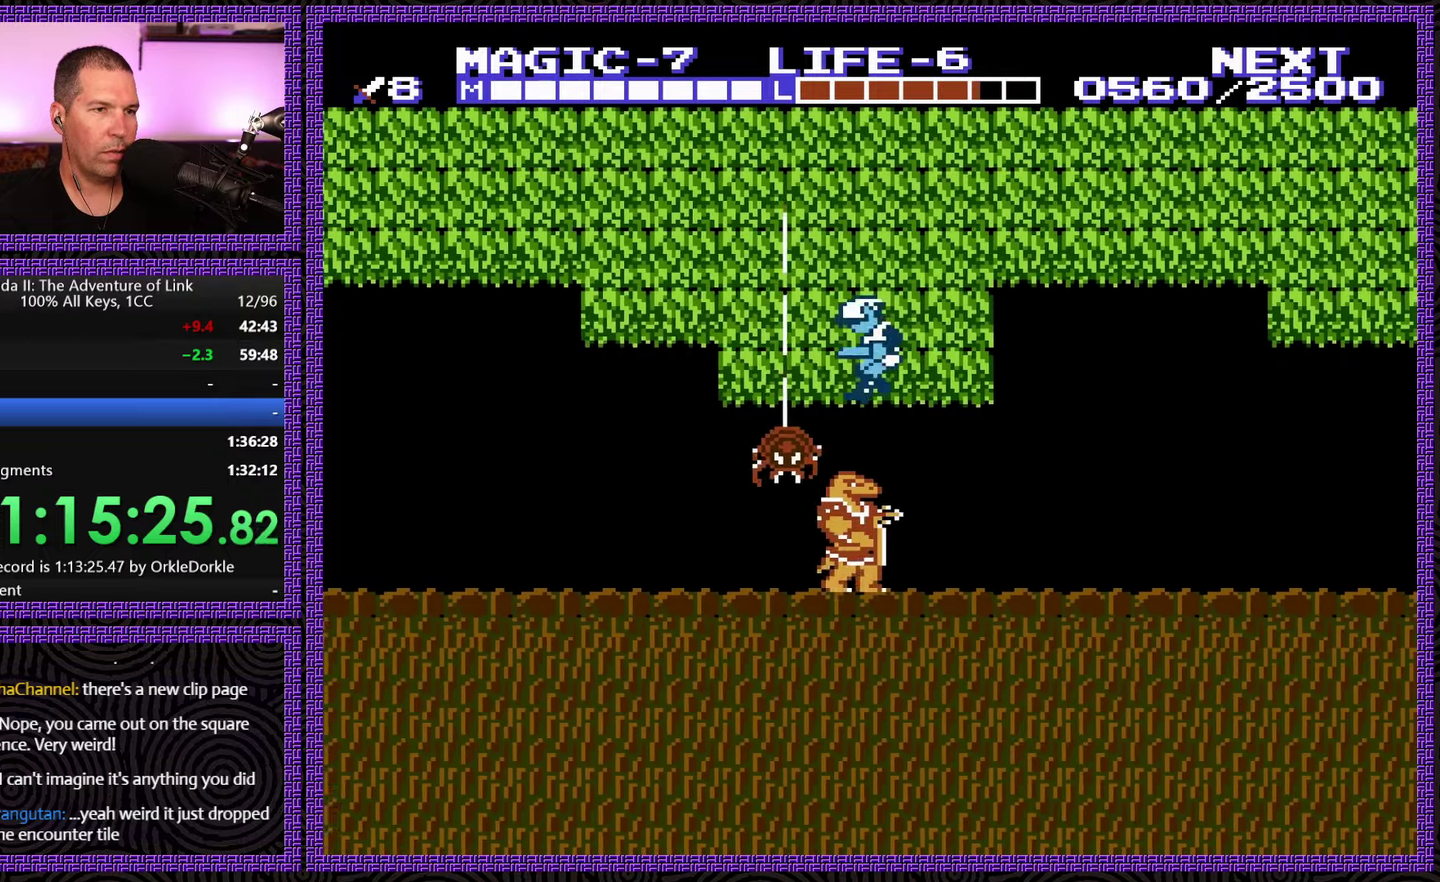
{"buttons": ["A"], "events": [[184, "DPAD_LEFT", "down"], [217, "B", "up"], [250, "DPAD_DOWN", "up"], [300, "DPAD_LEFT", "up"], [467, "A", "down"]]}
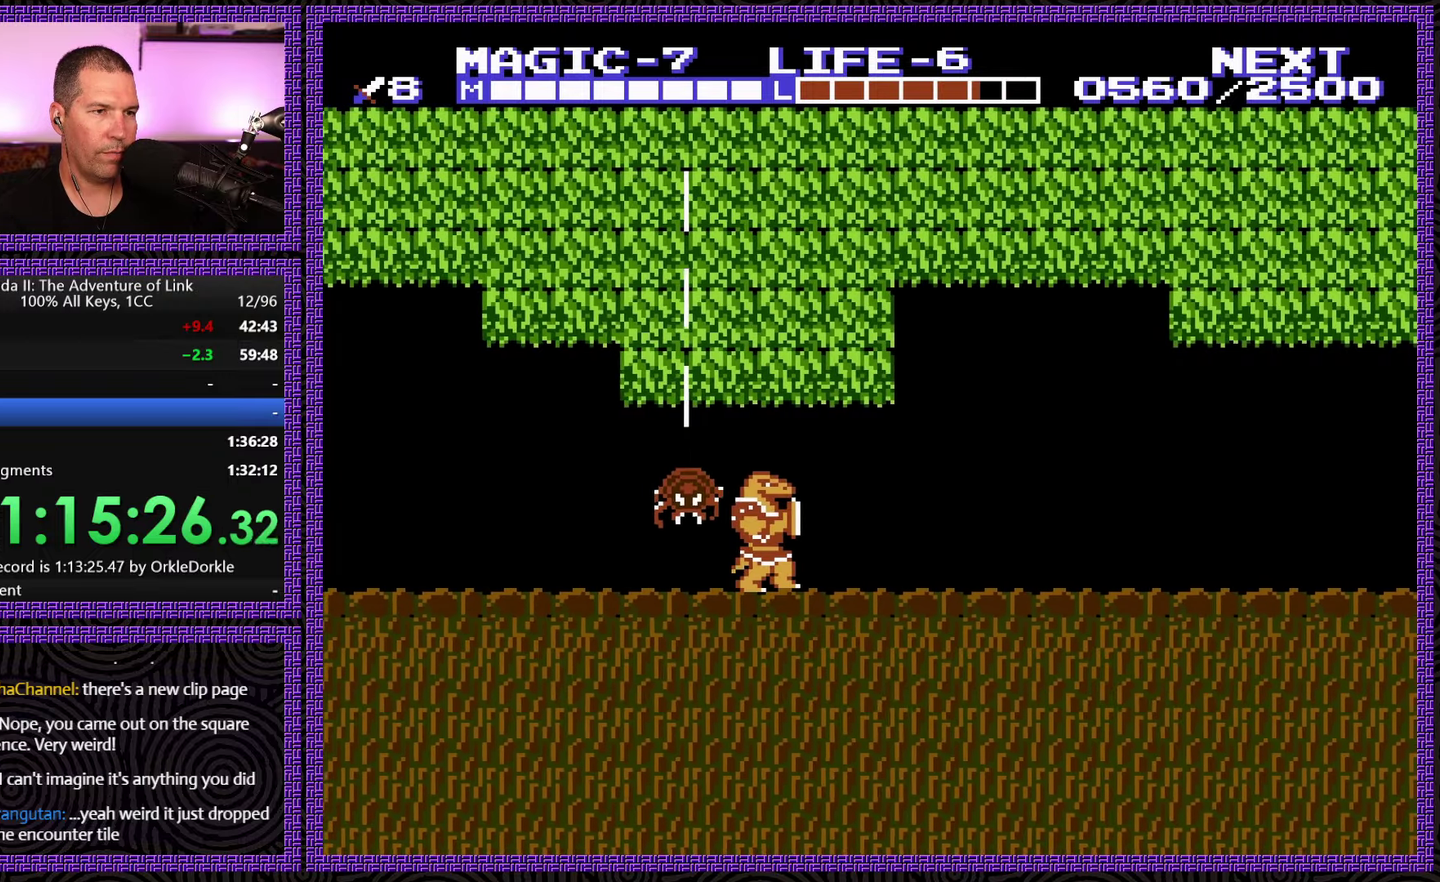
{"buttons": ["B", "DPAD_DOWN"], "events": [[150, "A", "up"], [217, "DPAD_DOWN", "down"], [384, "B", "down"]]}
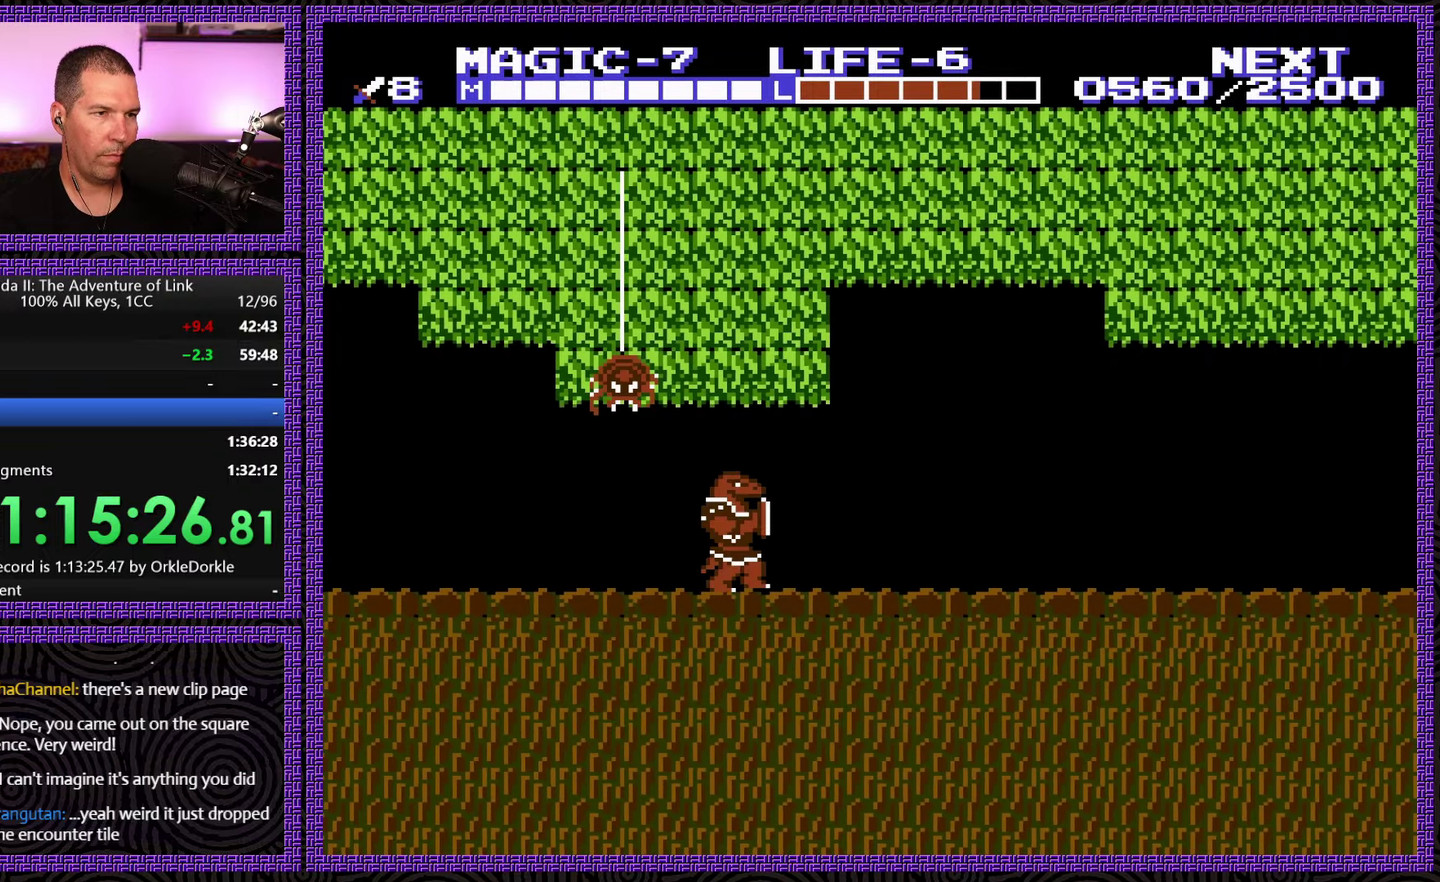
{"buttons": [], "events": [[50, "DPAD_DOWN", "up"], [134, "B", "up"], [250, "A", "down"], [484, "A", "up"]]}
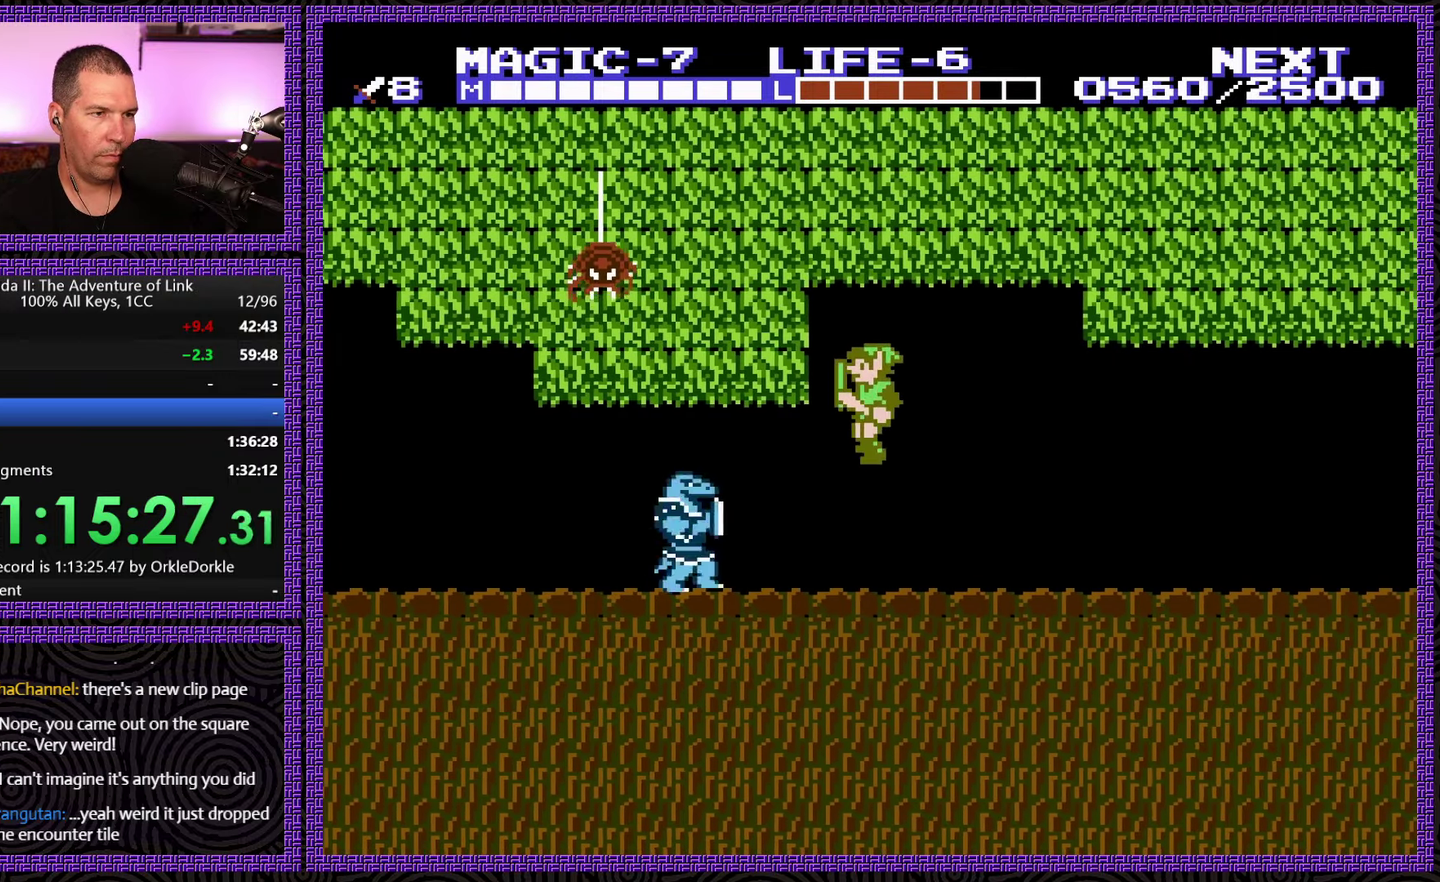
{"buttons": [], "events": [[67, "DPAD_LEFT", "down"], [184, "DPAD_DOWN", "down"], [234, "DPAD_LEFT", "up"], [250, "B", "down"], [417, "DPAD_DOWN", "up"], [434, "B", "up"]]}
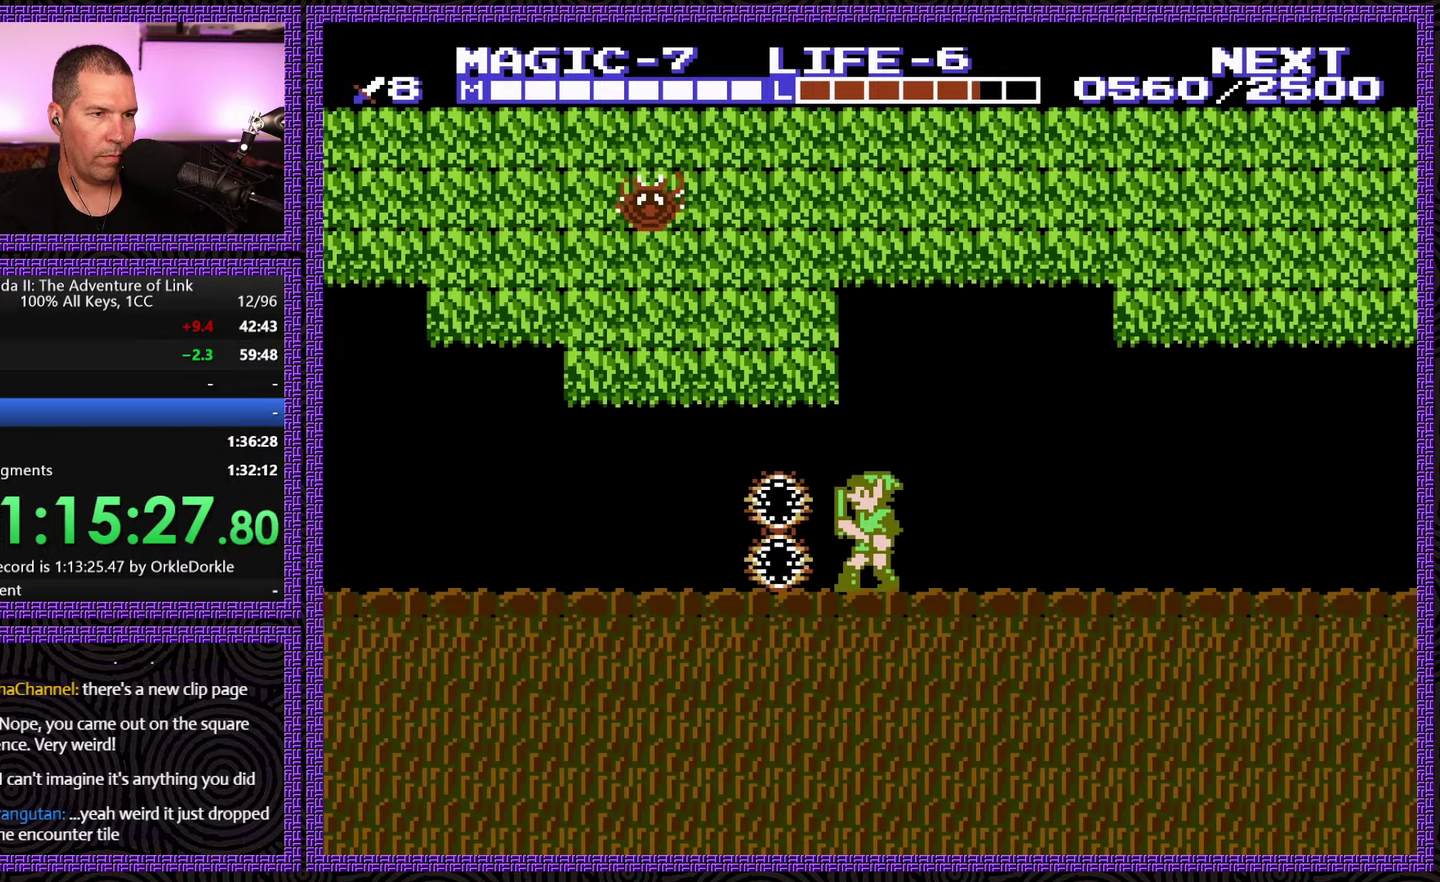
{"buttons": ["DPAD_LEFT"], "events": [[167, "DPAD_LEFT", "down"]]}
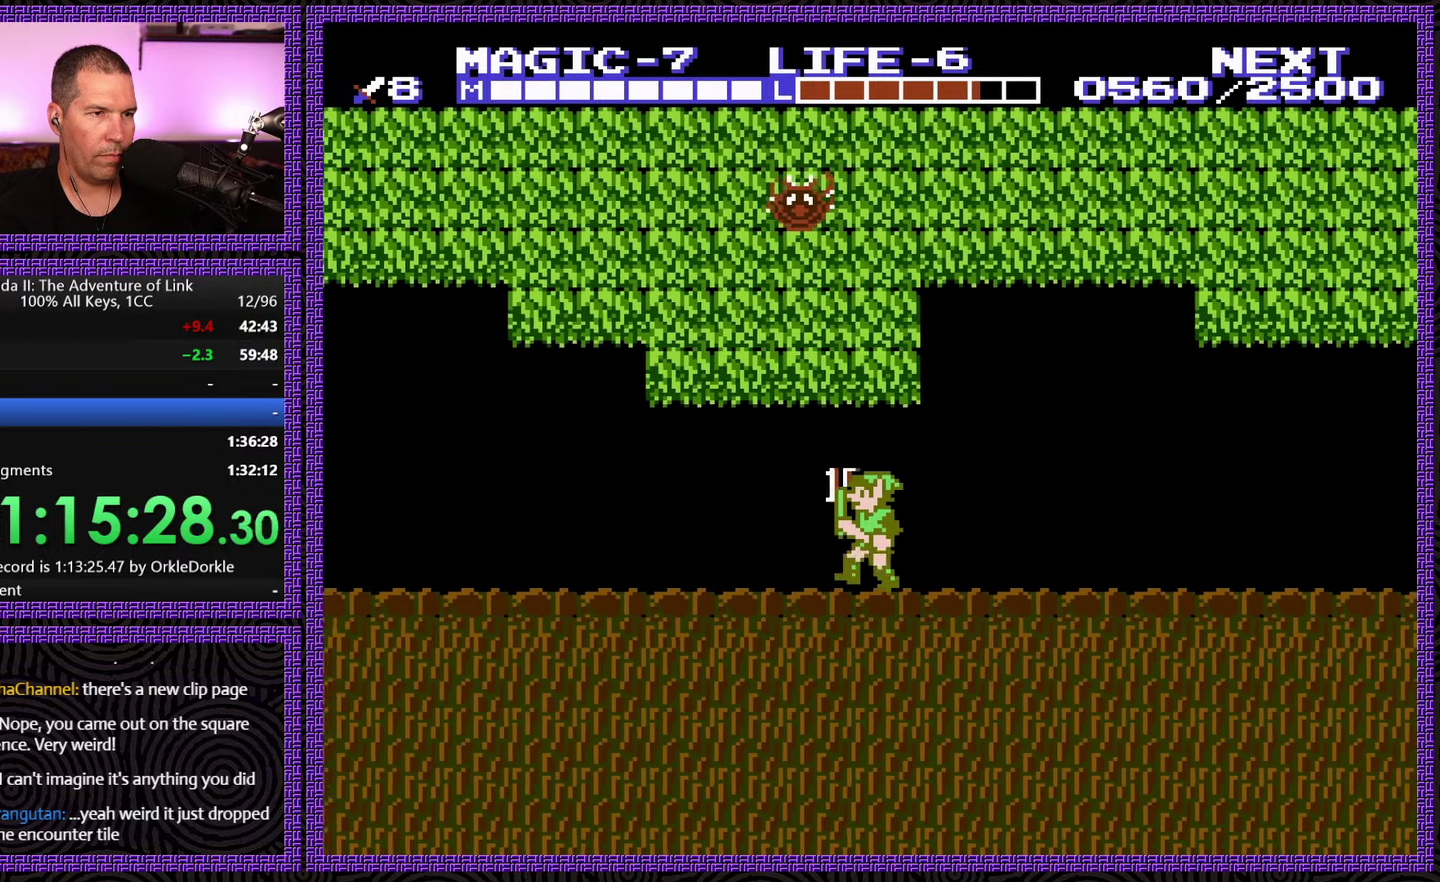
{"buttons": ["DPAD_LEFT"], "events": []}
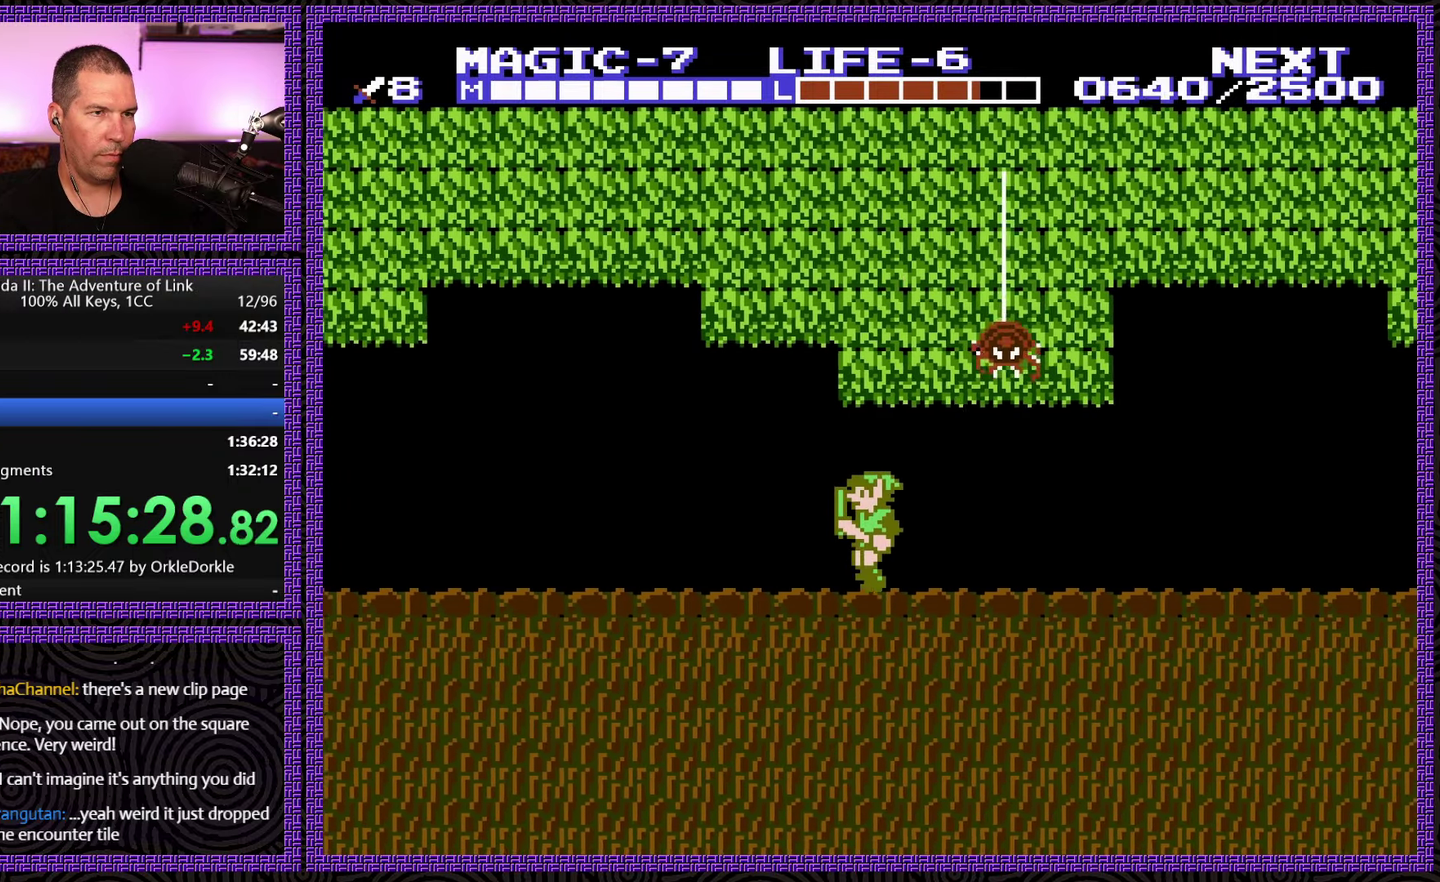
{"buttons": ["DPAD_LEFT"], "events": []}
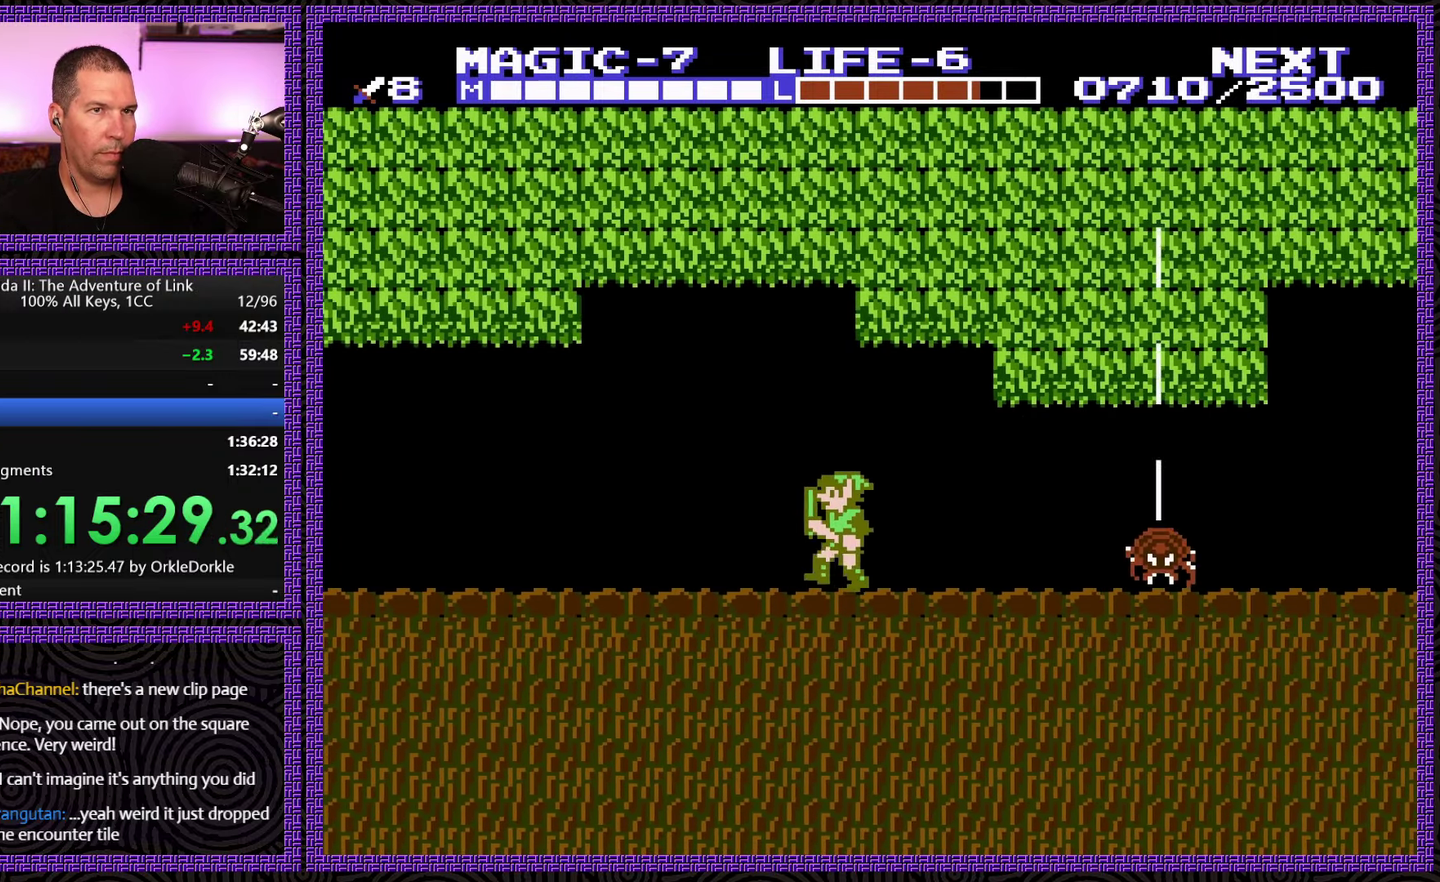
{"buttons": ["DPAD_LEFT"], "events": []}
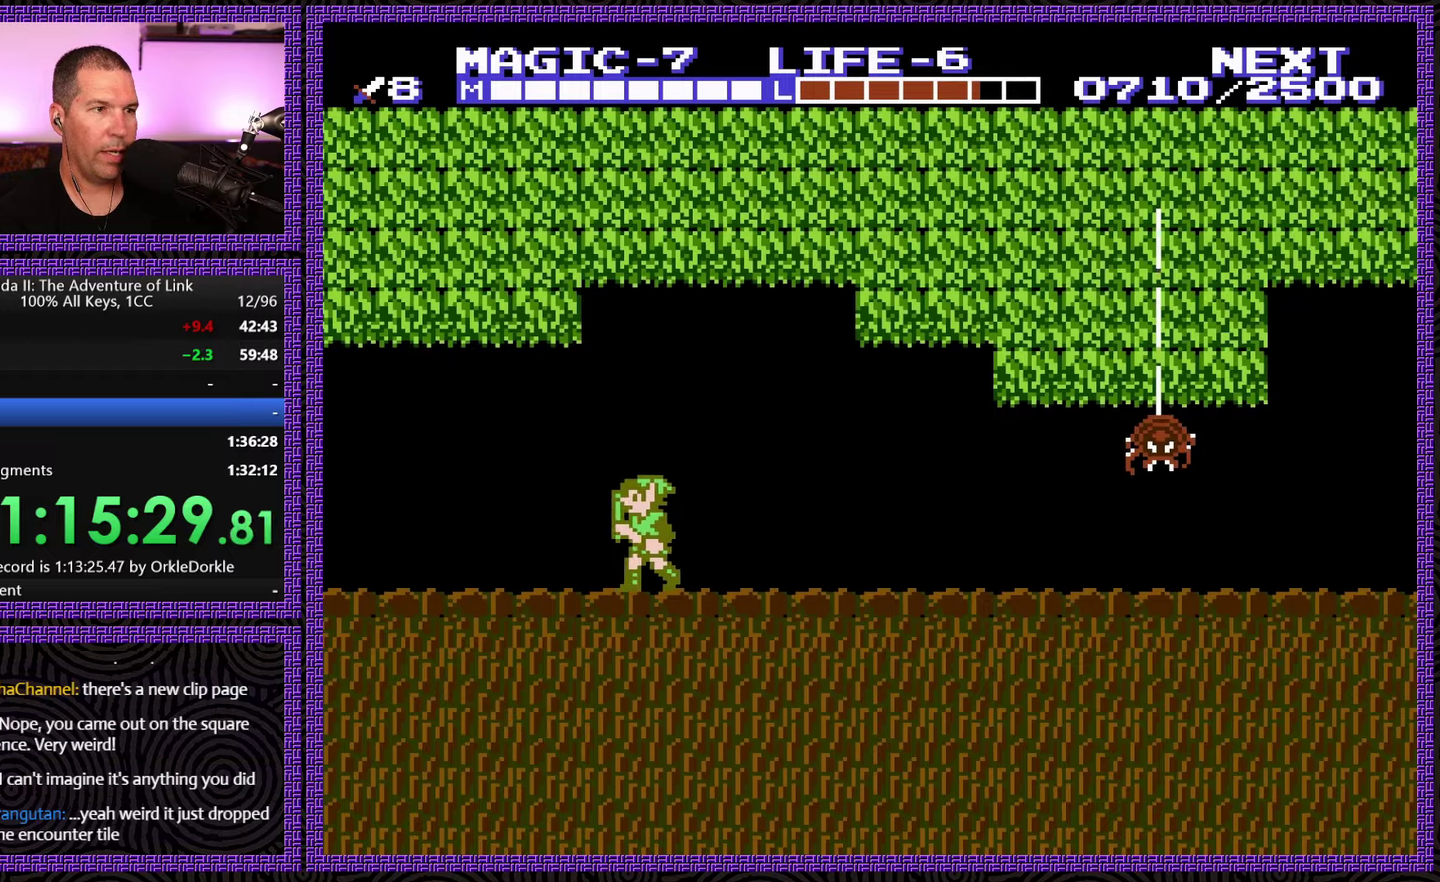
{"buttons": ["A", "DPAD_LEFT"], "events": [[500, "A", "down"]]}
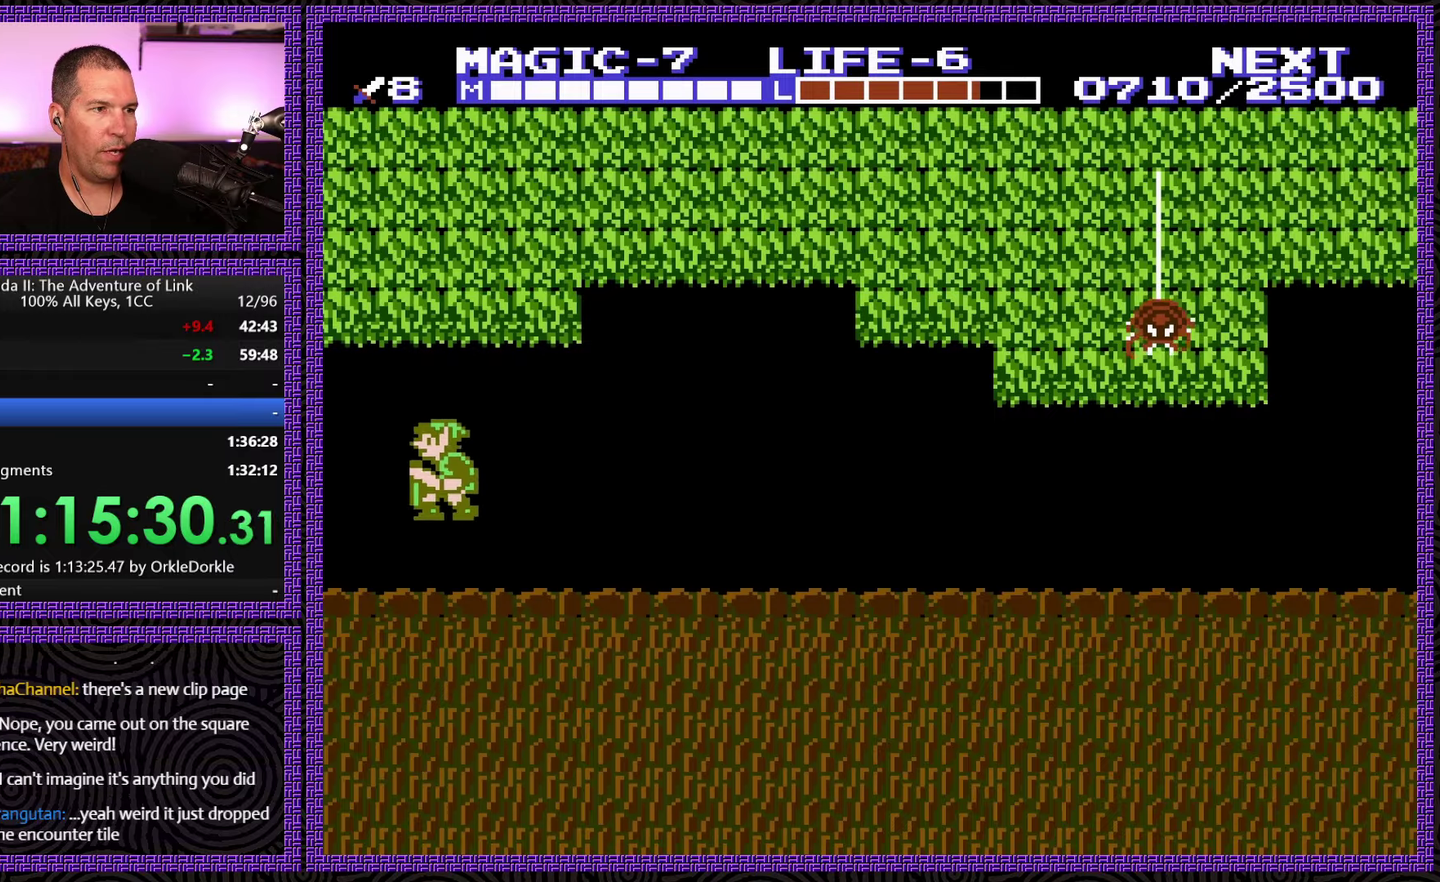
{"buttons": ["A"], "events": [[216, "DPAD_LEFT", "up"]]}
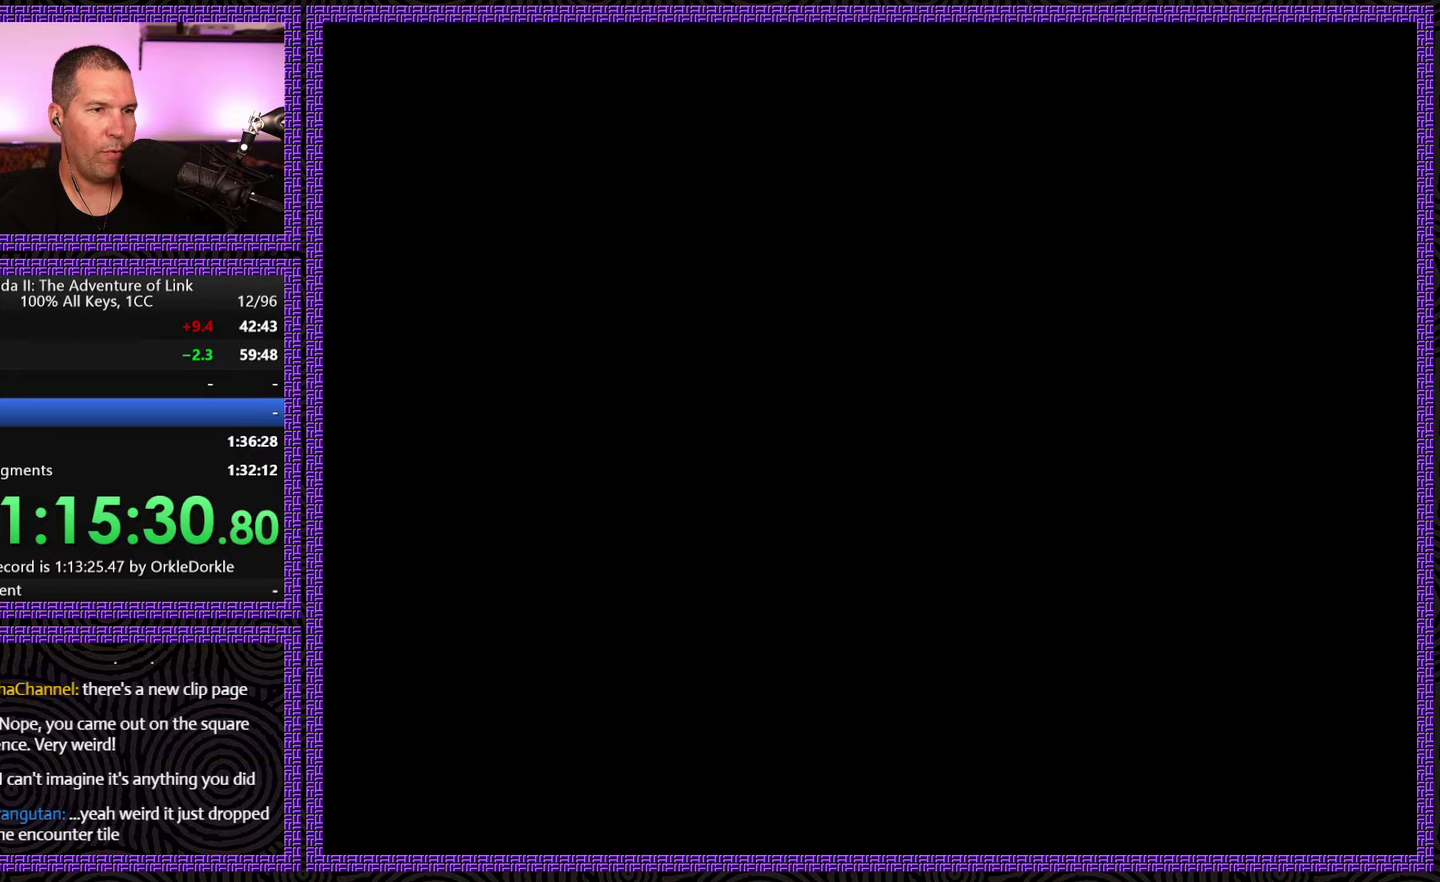
{"buttons": ["DPAD_DOWN"], "events": [[100, "A", "up"], [200, "DPAD_RIGHT", "down"], [416, "DPAD_DOWN", "down"], [450, "DPAD_RIGHT", "up"]]}
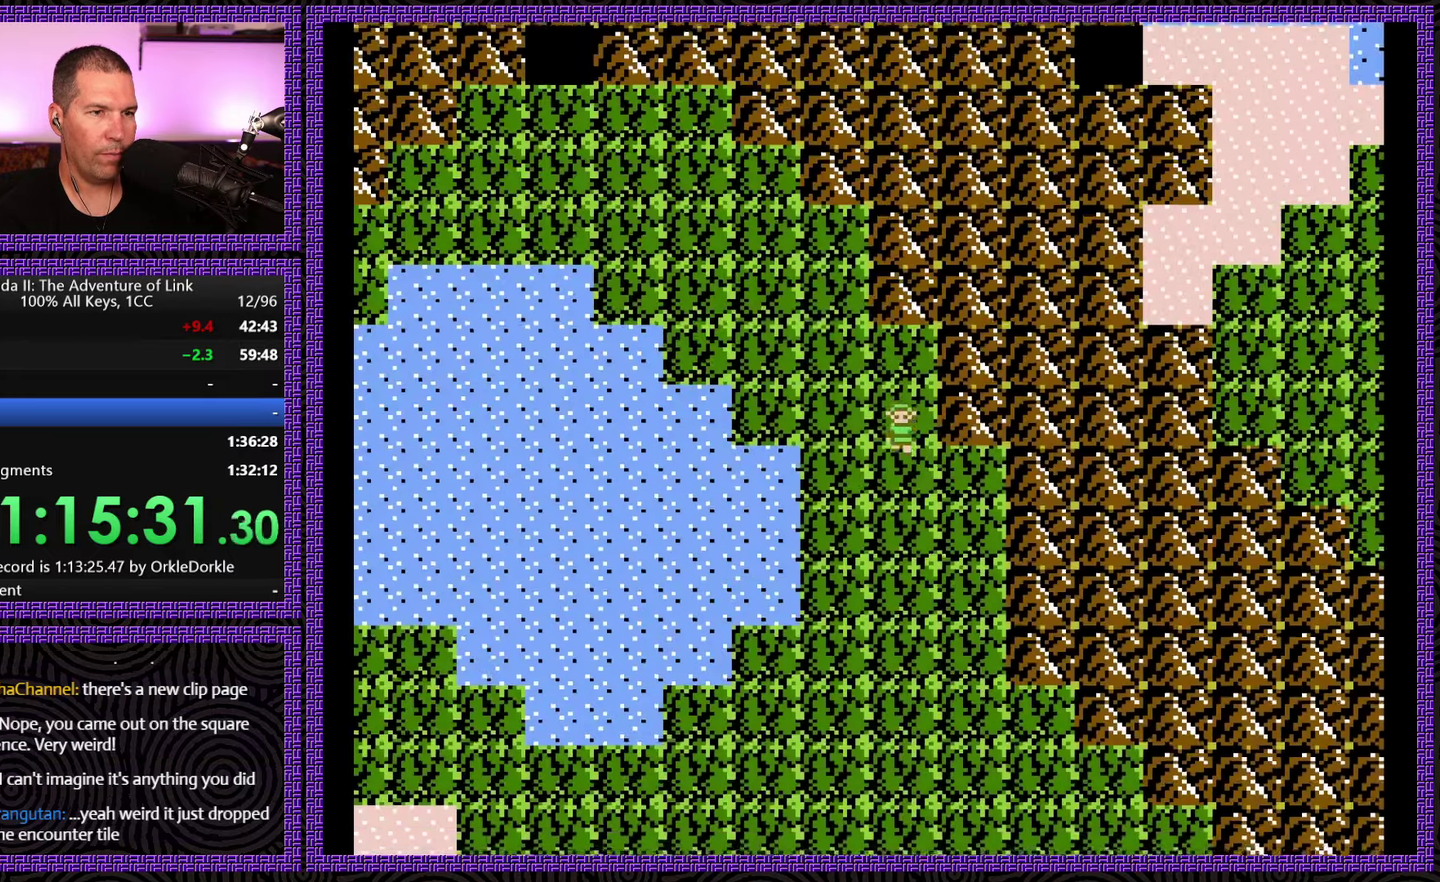
{"buttons": ["DPAD_RIGHT"], "events": [[316, "DPAD_RIGHT", "down"], [383, "DPAD_DOWN", "up"]]}
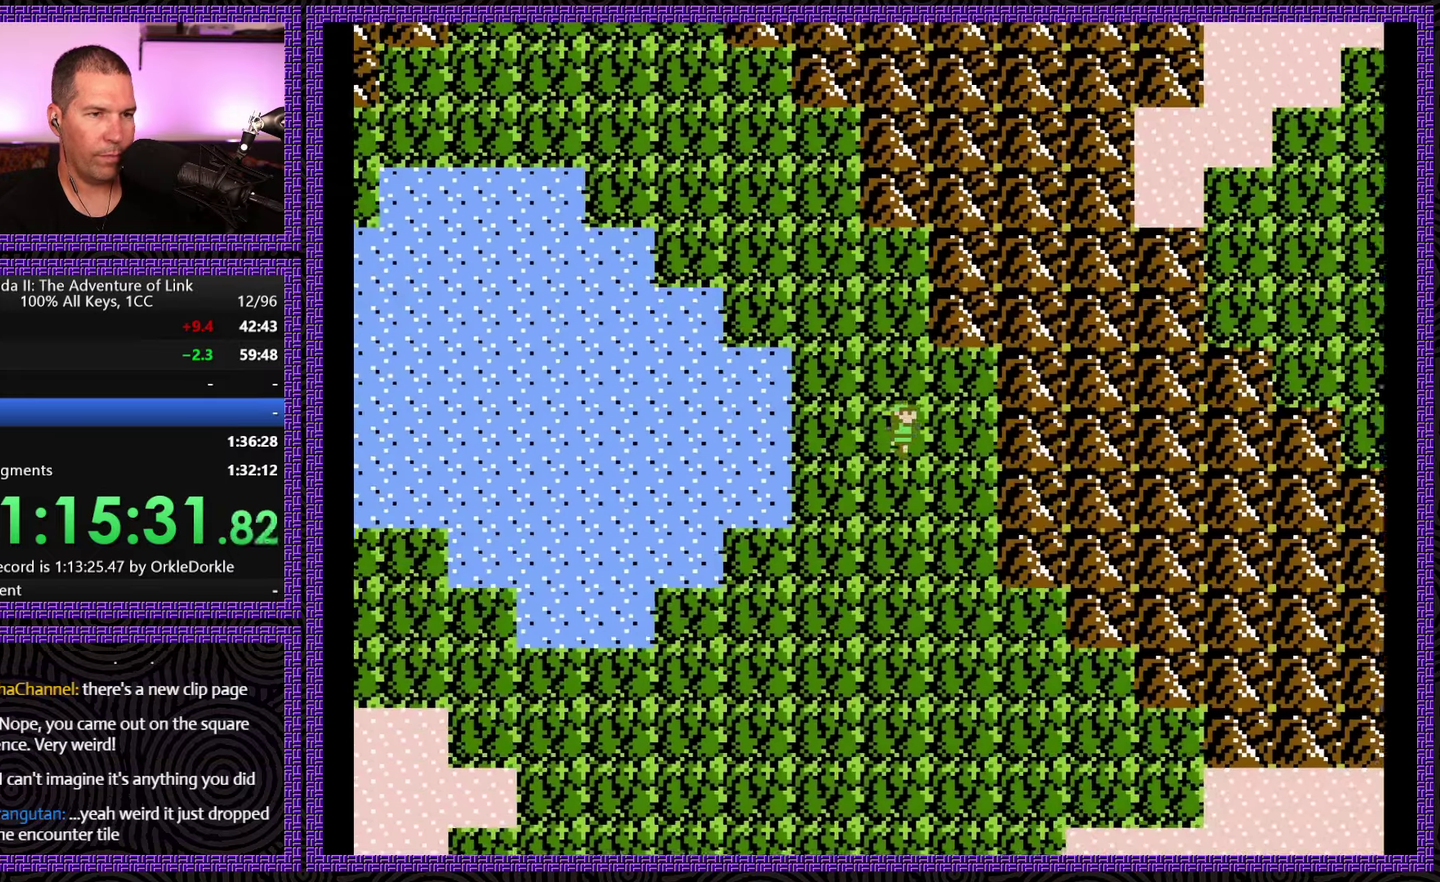
{"buttons": ["DPAD_DOWN"], "events": [[100, "DPAD_DOWN", "down"], [116, "DPAD_RIGHT", "up"]]}
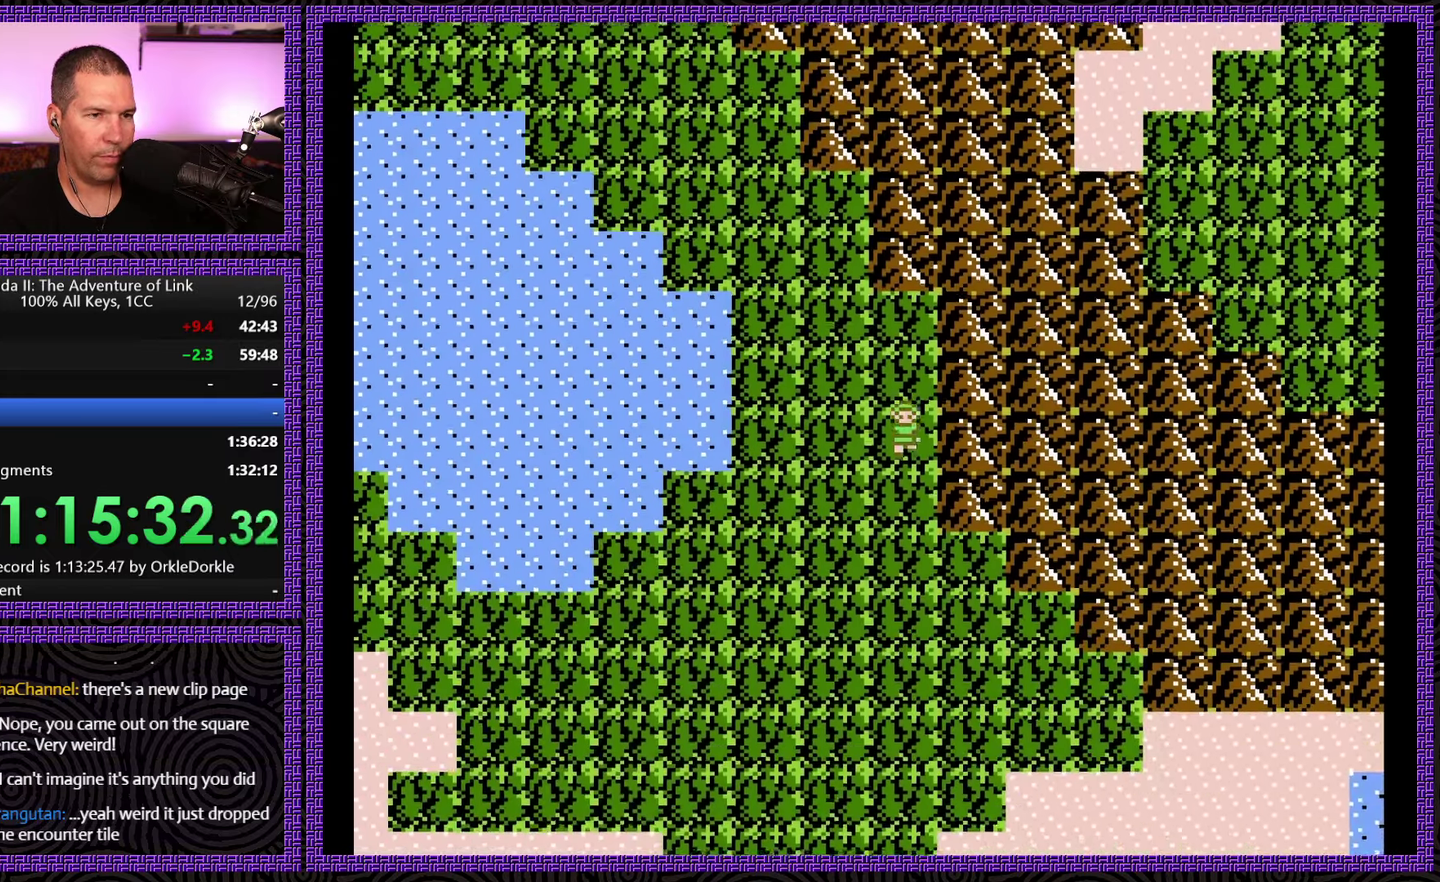
{"buttons": ["DPAD_DOWN"], "events": []}
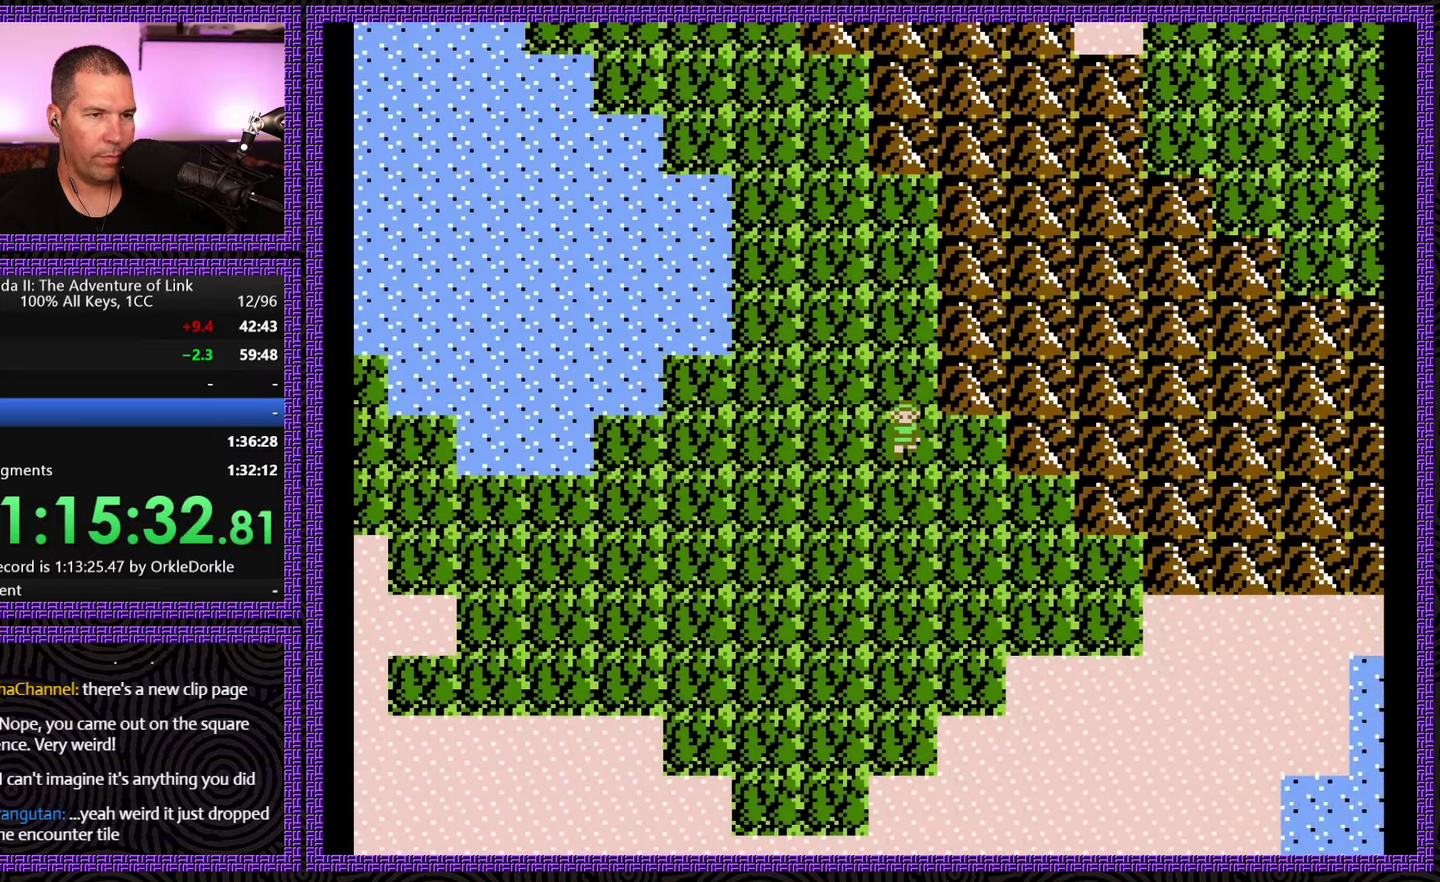
{"buttons": ["DPAD_DOWN"], "events": []}
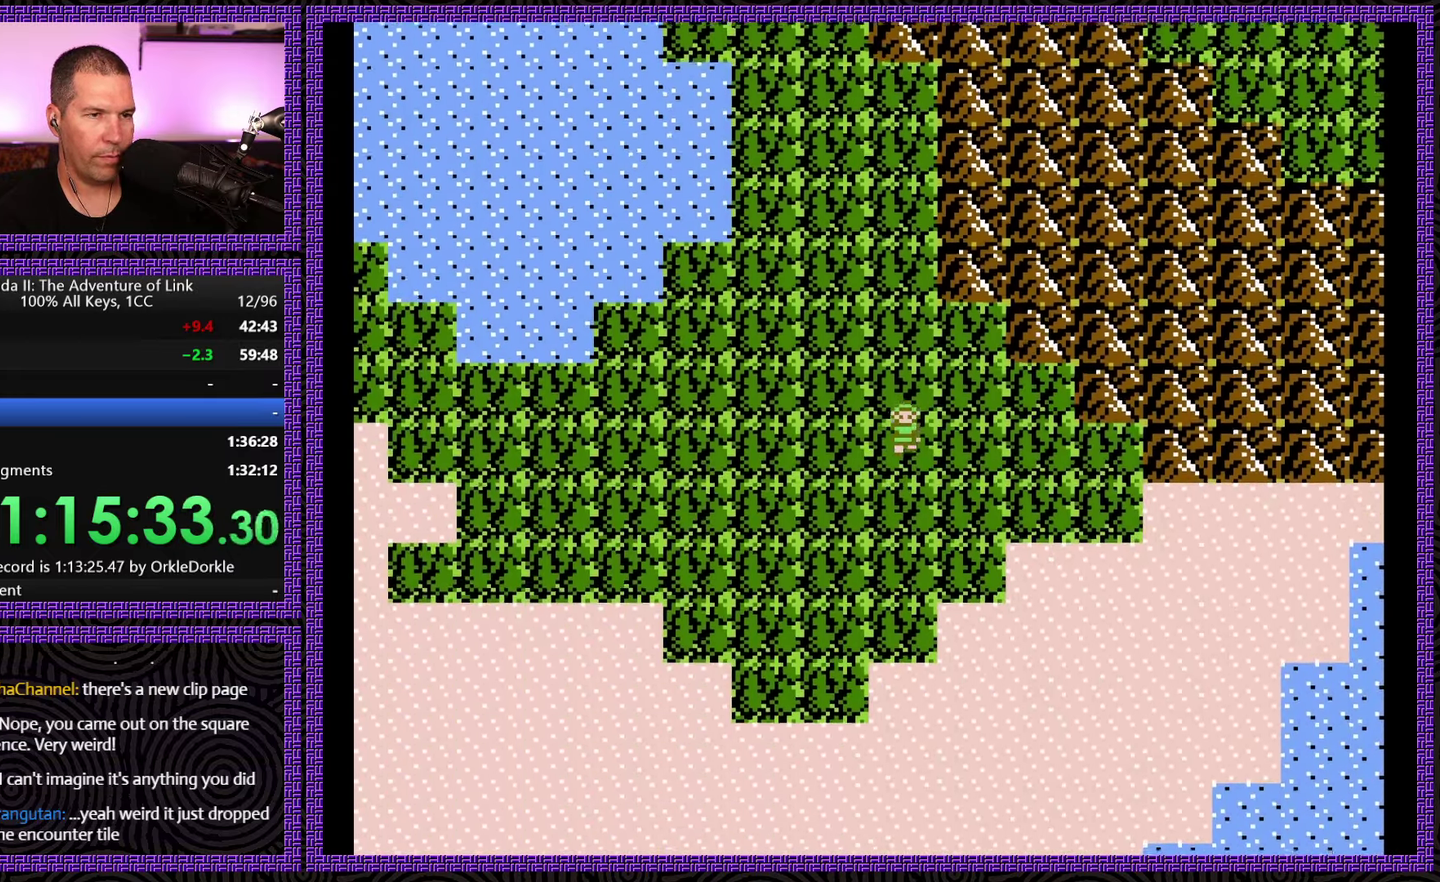
{"buttons": ["DPAD_DOWN"], "events": []}
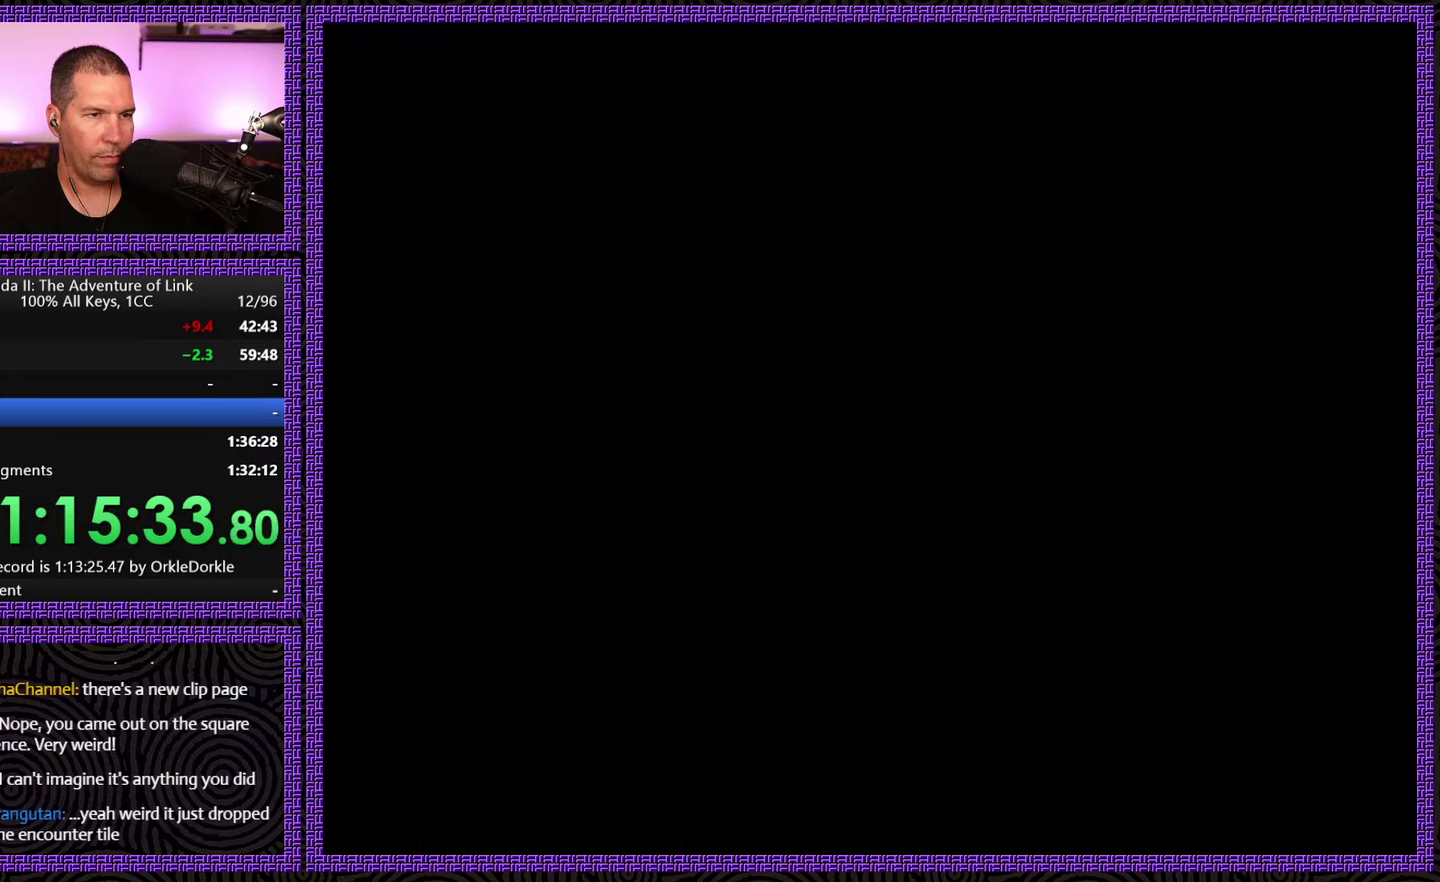
{"buttons": ["DPAD_LEFT"], "events": [[33, "DPAD_RIGHT", "down"], [66, "DPAD_DOWN", "up"], [250, "DPAD_RIGHT", "up"], [416, "DPAD_LEFT", "down"]]}
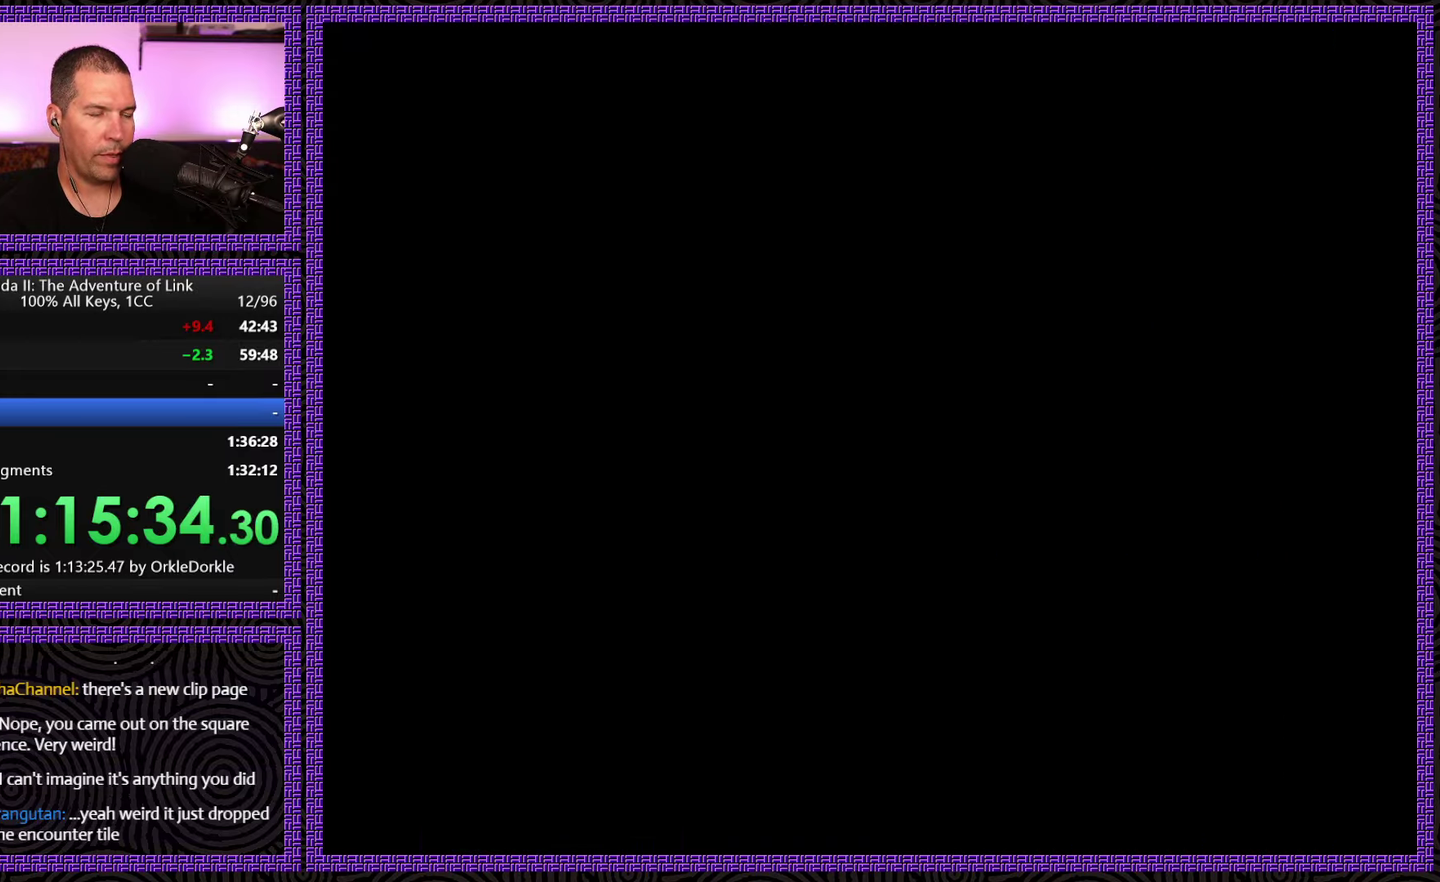
{"buttons": ["DPAD_LEFT"], "events": []}